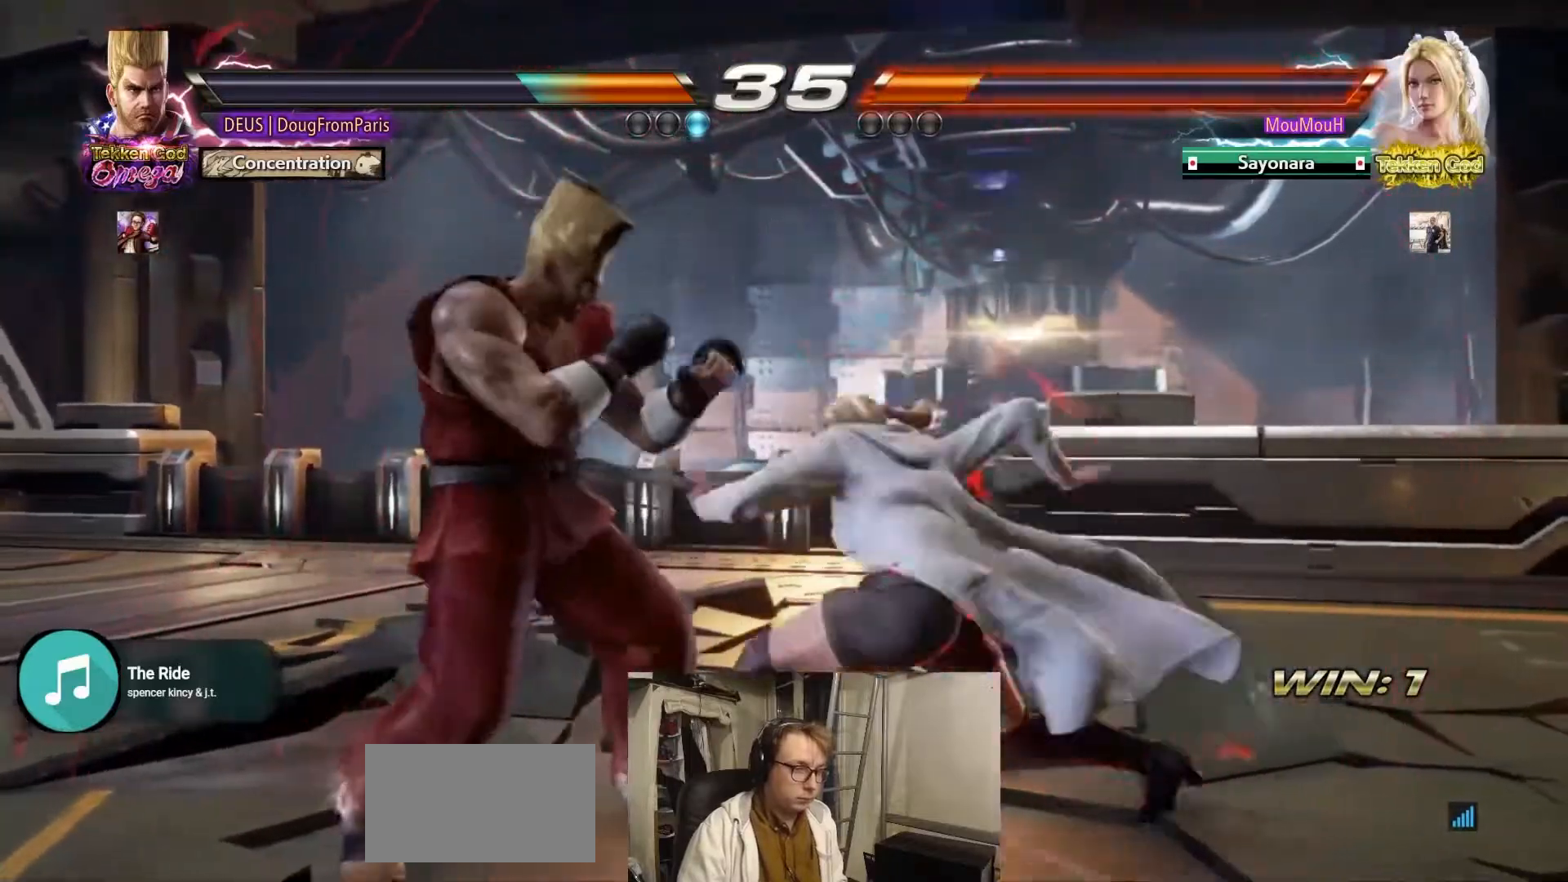
Gameplay with a controller (arcade stick); each line is a JSON object with the inputs held at the frame after it. "events" lists button and stick changes between this image and that frame as [ms after this image, input, new state], when the widget could be followed in between. Not read: L3 R3.
{"buttons": [], "left_stick": "right", "events": [[67, "left_stick", "center"], [333, "left_stick", "right"]]}
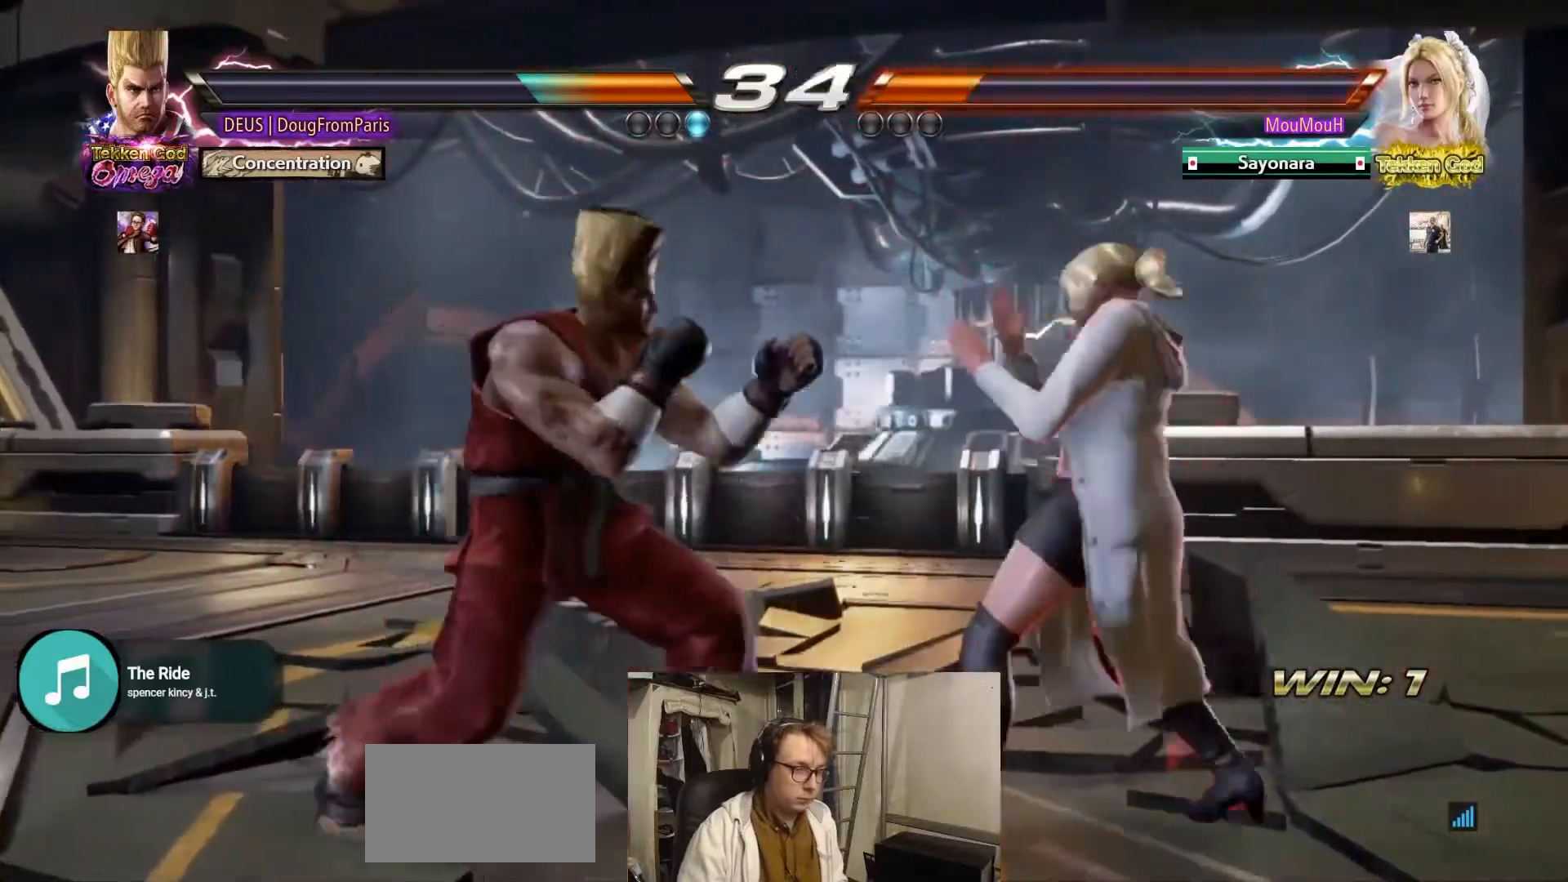
{"buttons": [], "left_stick": "center", "events": [[50, "left_stick", "center"], [100, "left_stick", "left"], [167, "left_stick", "center"]]}
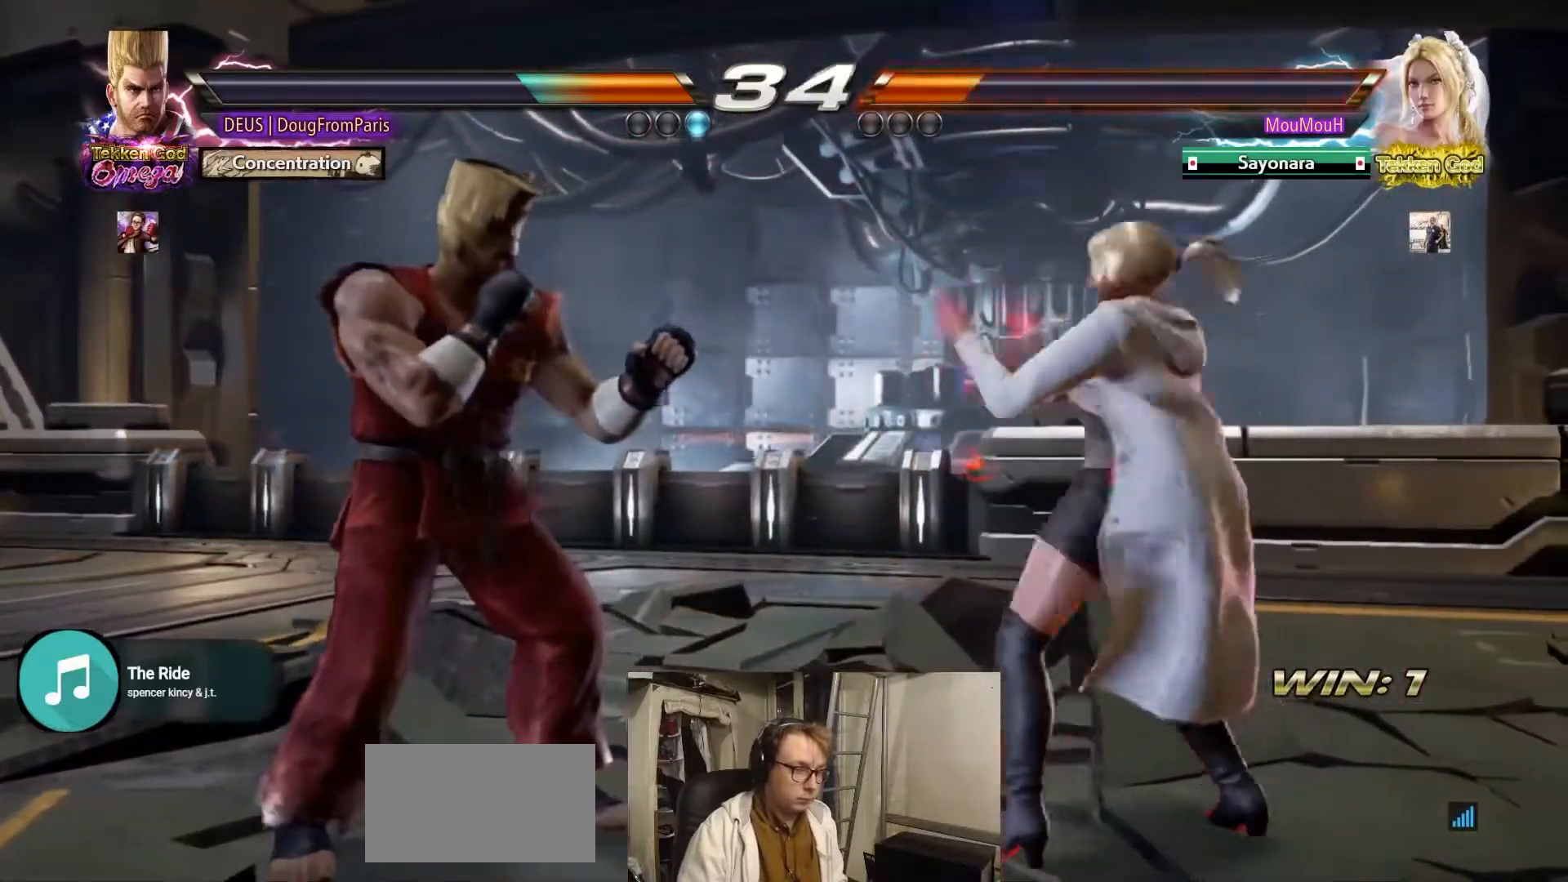
{"buttons": [], "left_stick": "left", "events": [[100, "left_stick", "down-right"], [133, "TRIANGLE", "down"], [350, "left_stick", "center"], [450, "TRIANGLE", "up"], [483, "left_stick", "left"]]}
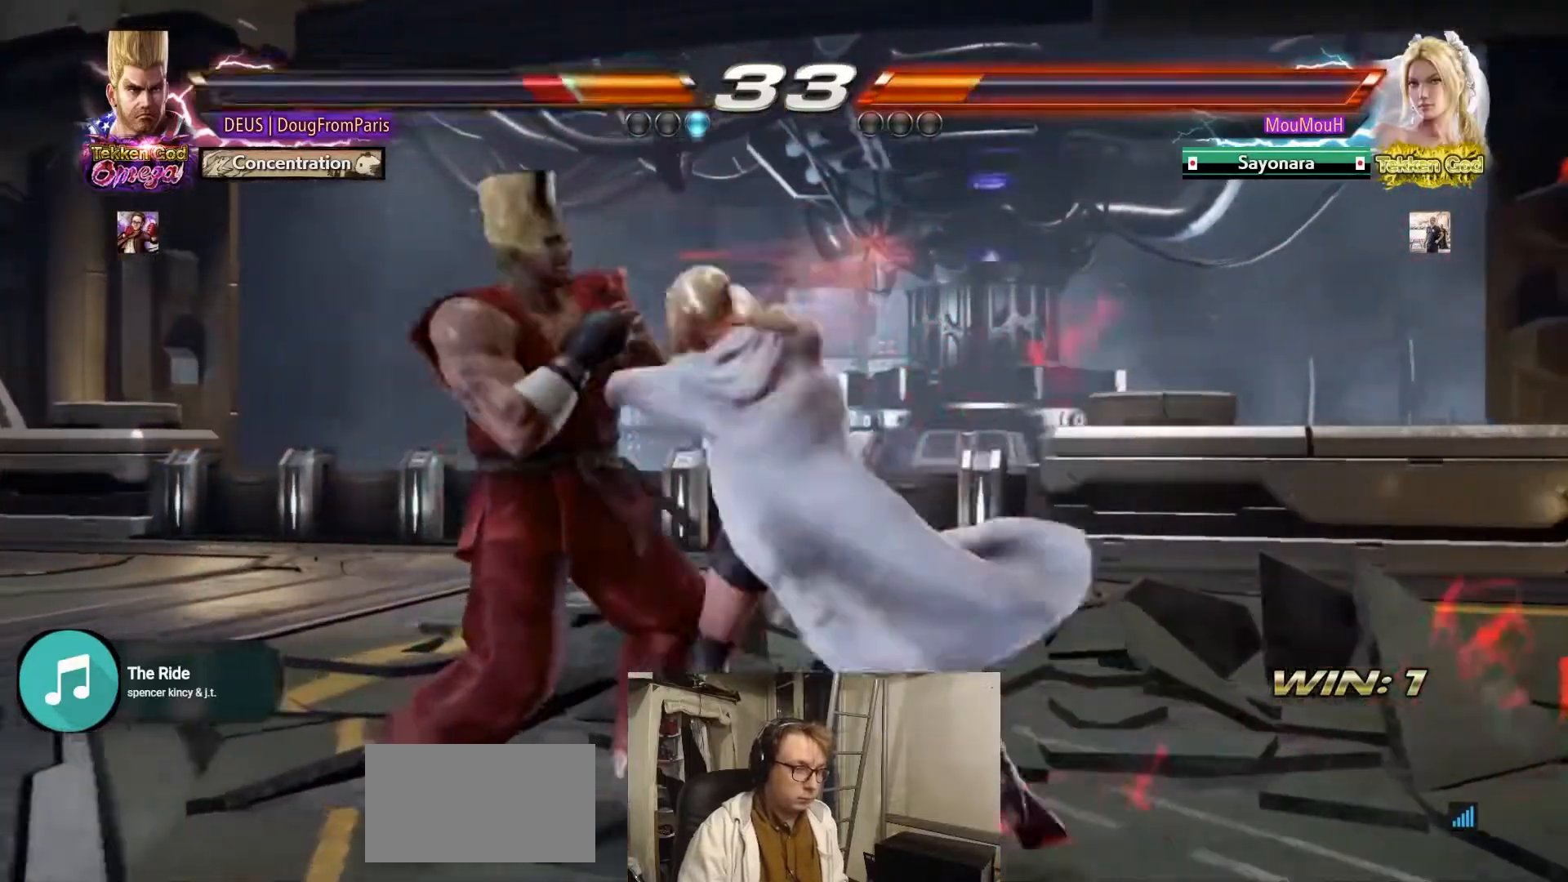
{"buttons": [], "left_stick": "left", "events": []}
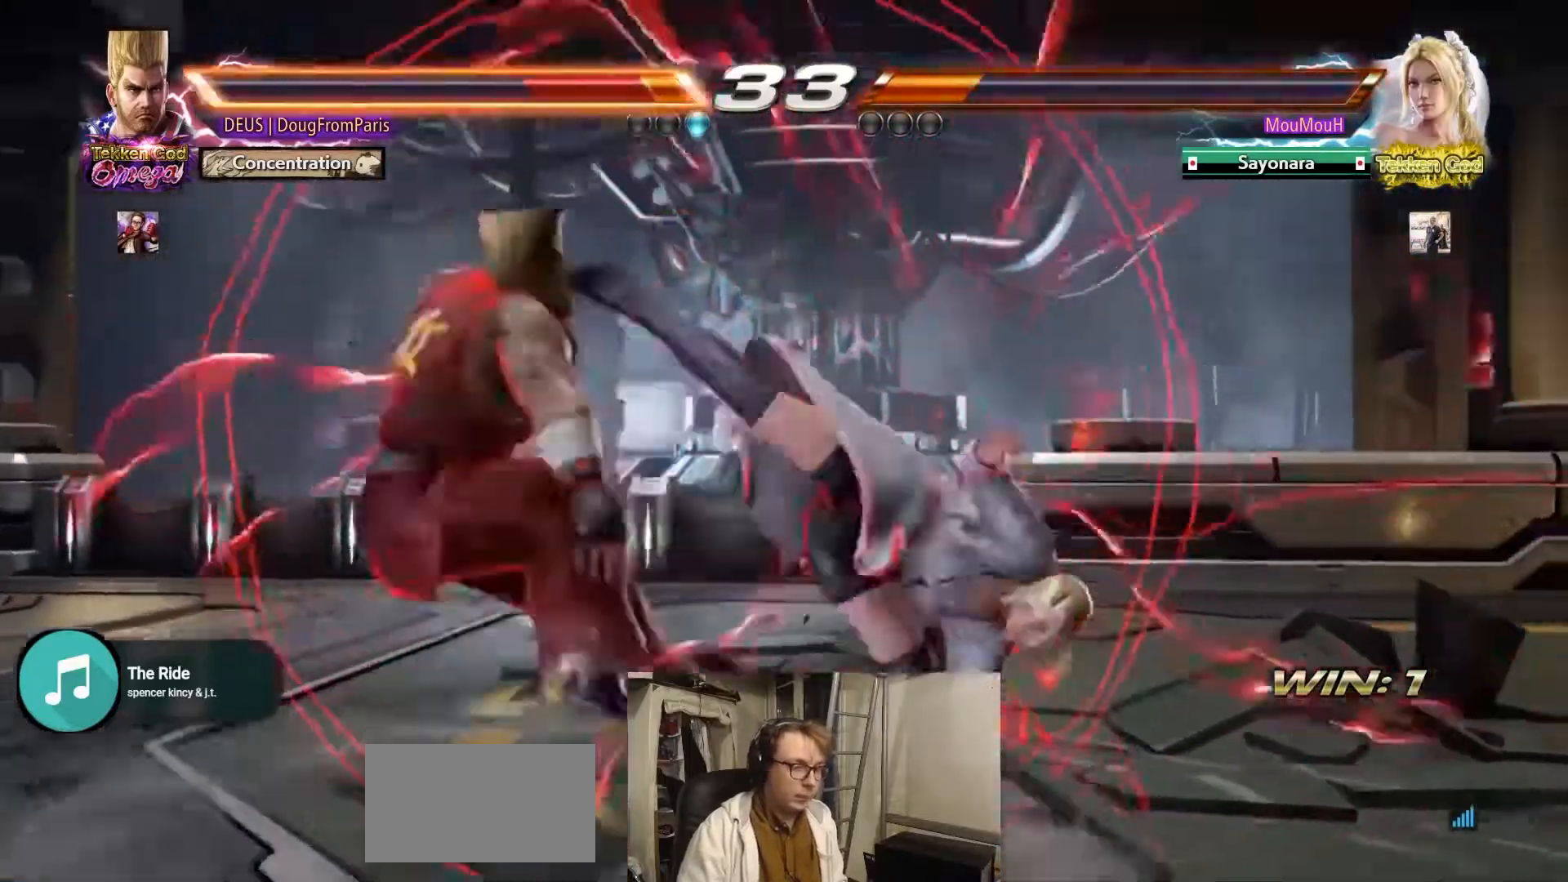
{"buttons": [], "left_stick": "center", "events": [[33, "left_stick", "center"]]}
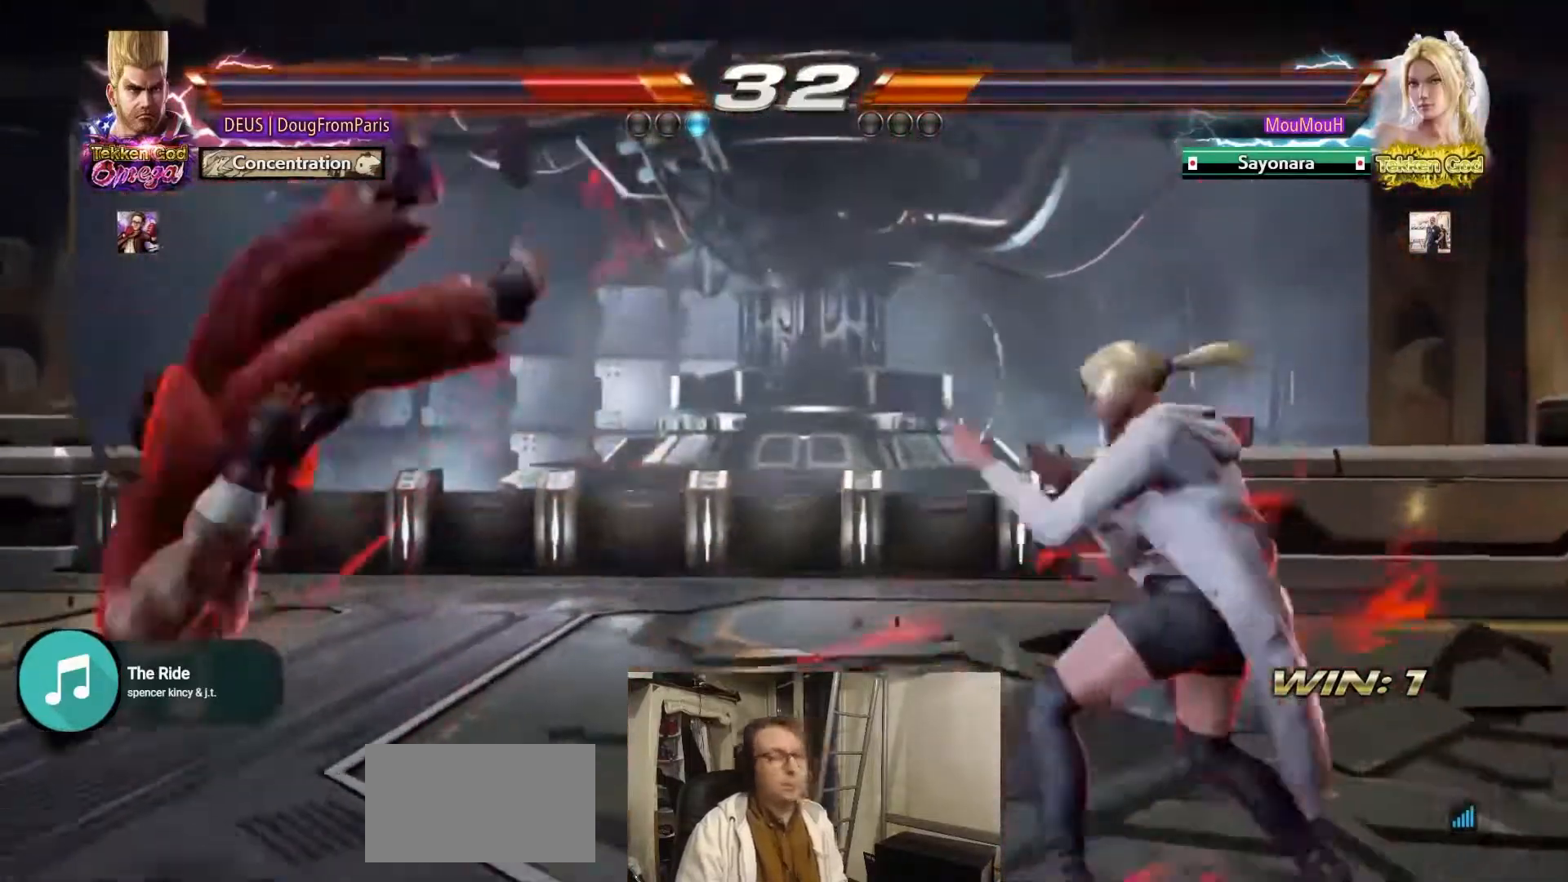
{"buttons": [], "left_stick": "center", "events": []}
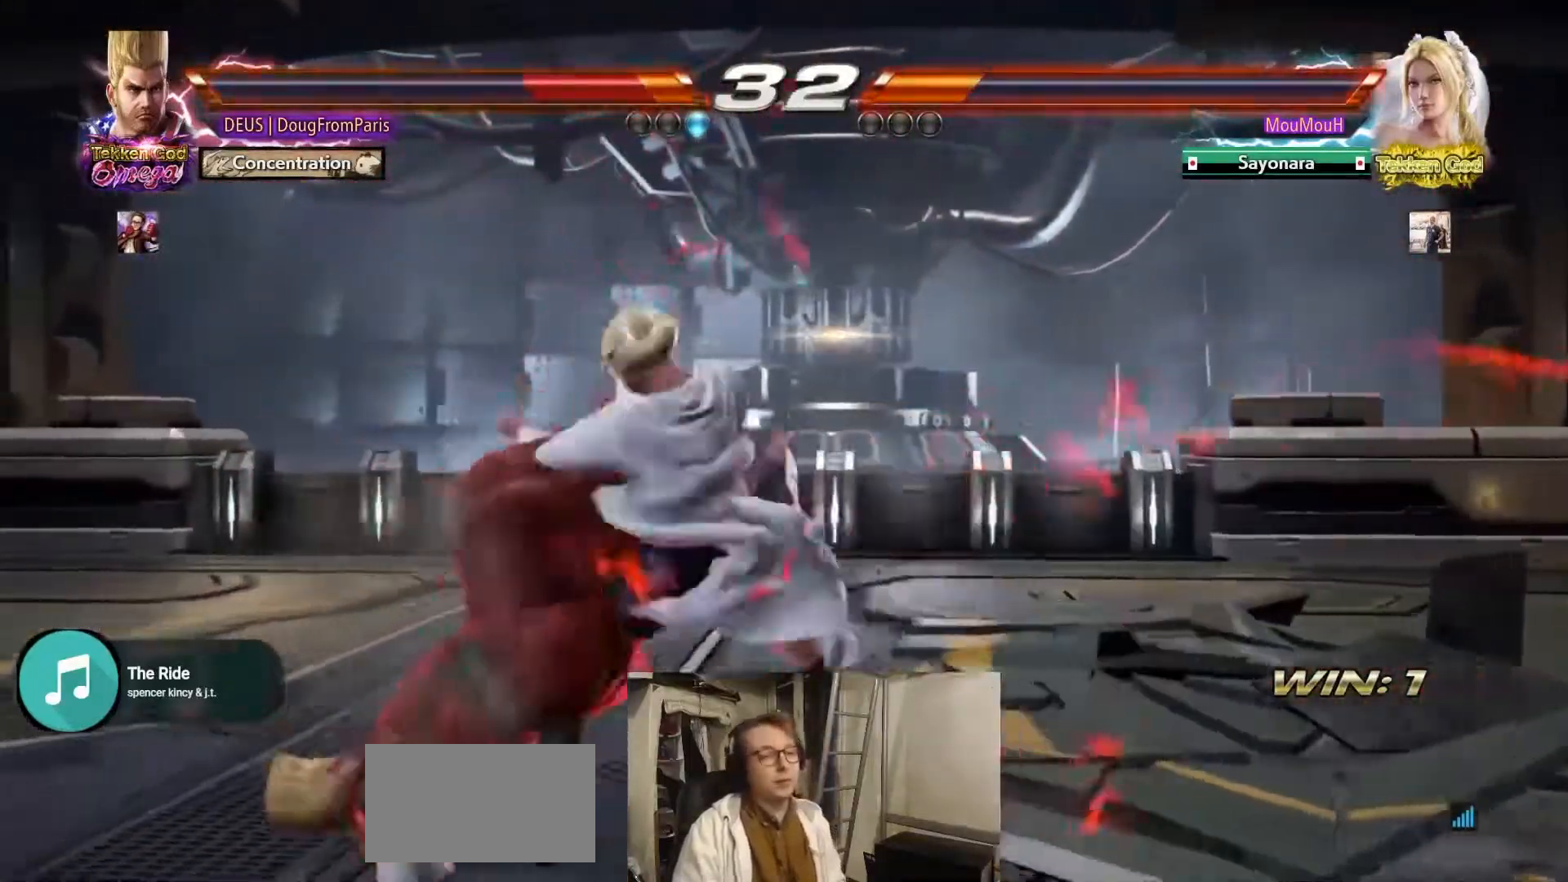
{"buttons": [], "left_stick": "center", "events": [[117, "CROSS", "down"], [250, "CROSS", "up"]]}
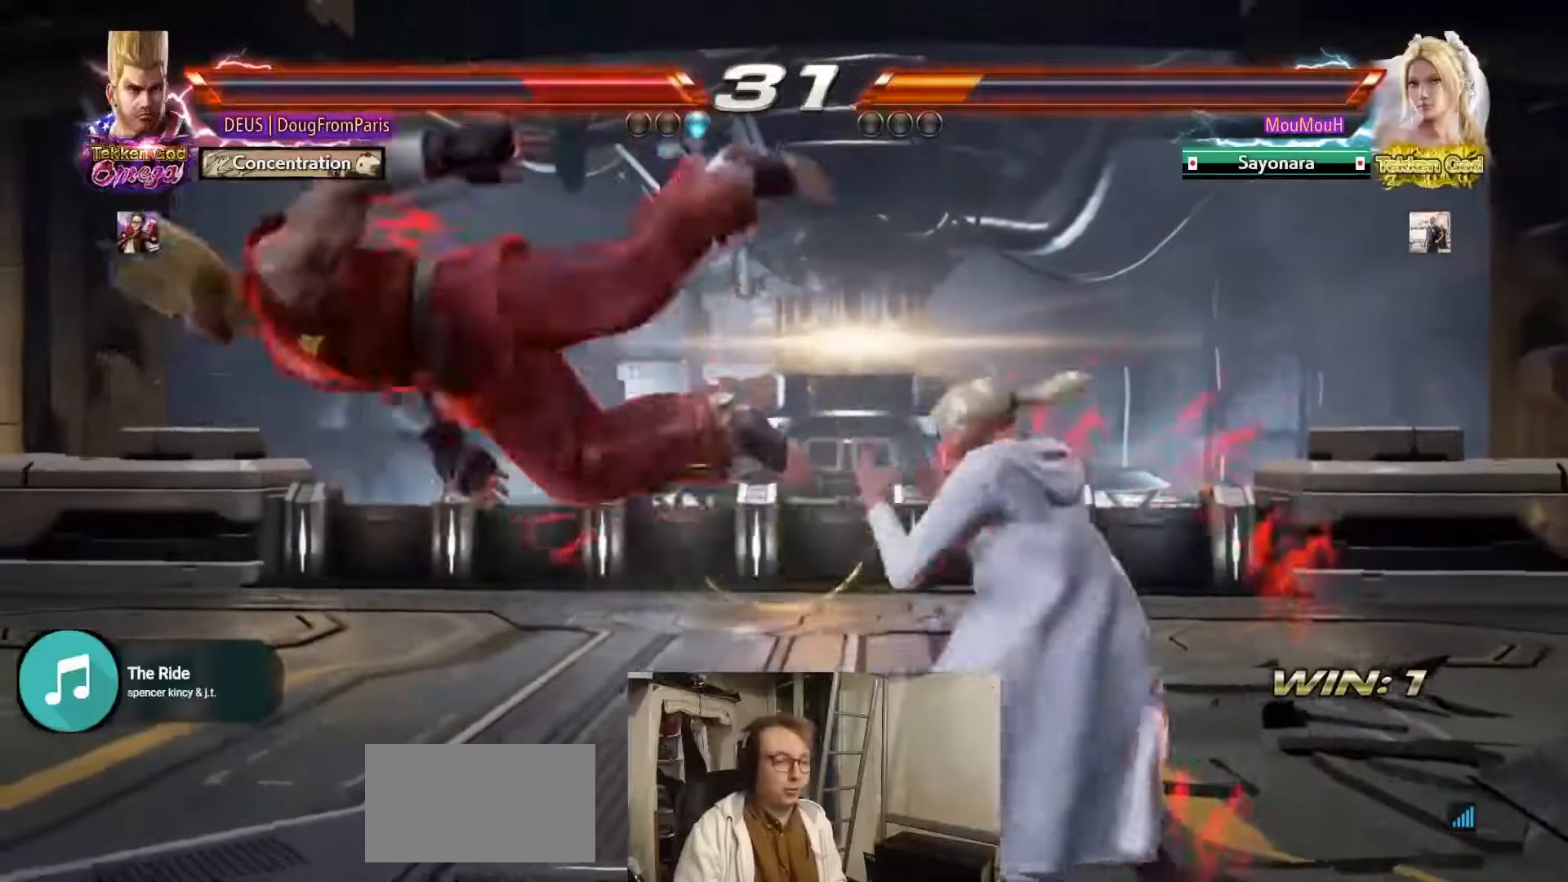
{"buttons": [], "left_stick": "center", "events": []}
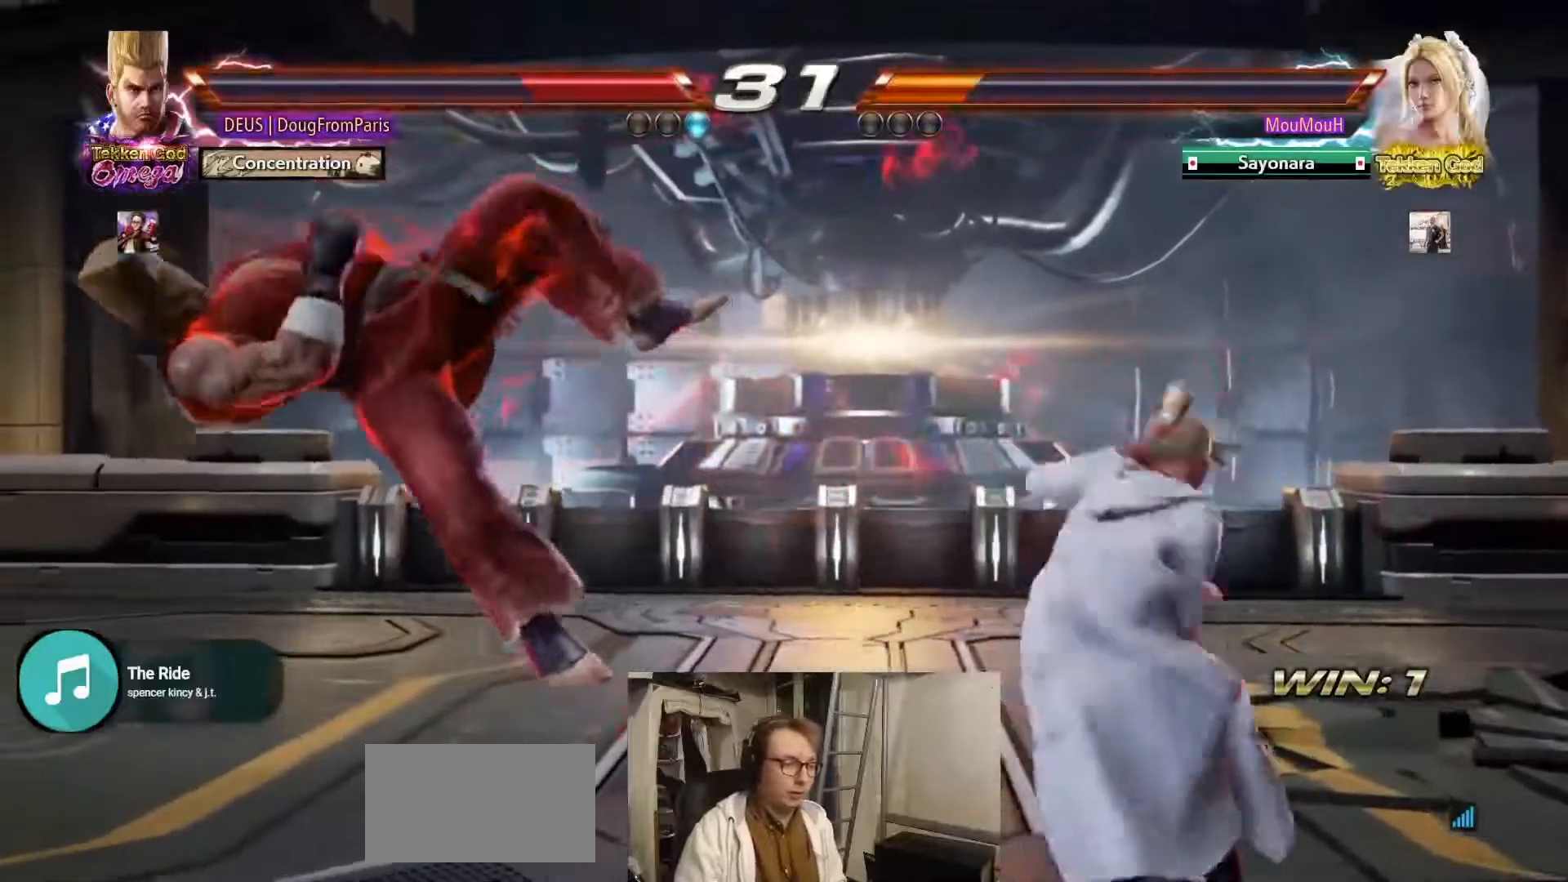
{"buttons": ["CROSS"], "left_stick": "center", "events": [[83, "CROSS", "down"], [250, "CROSS", "up"], [317, "CROSS", "down"]]}
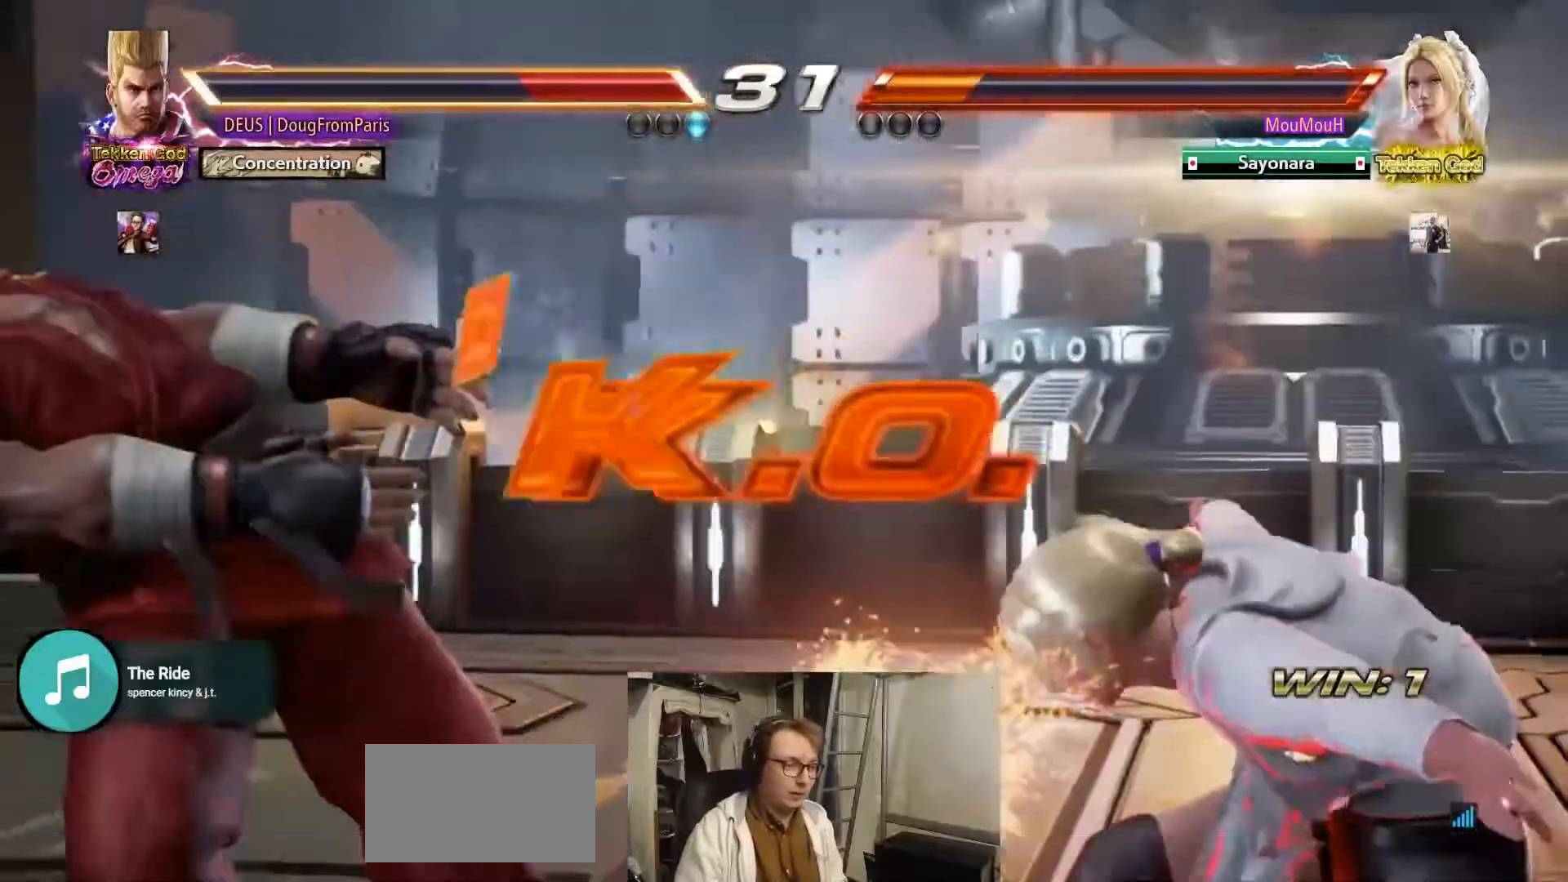
{"buttons": [], "left_stick": "center", "events": [[17, "CROSS", "up"]]}
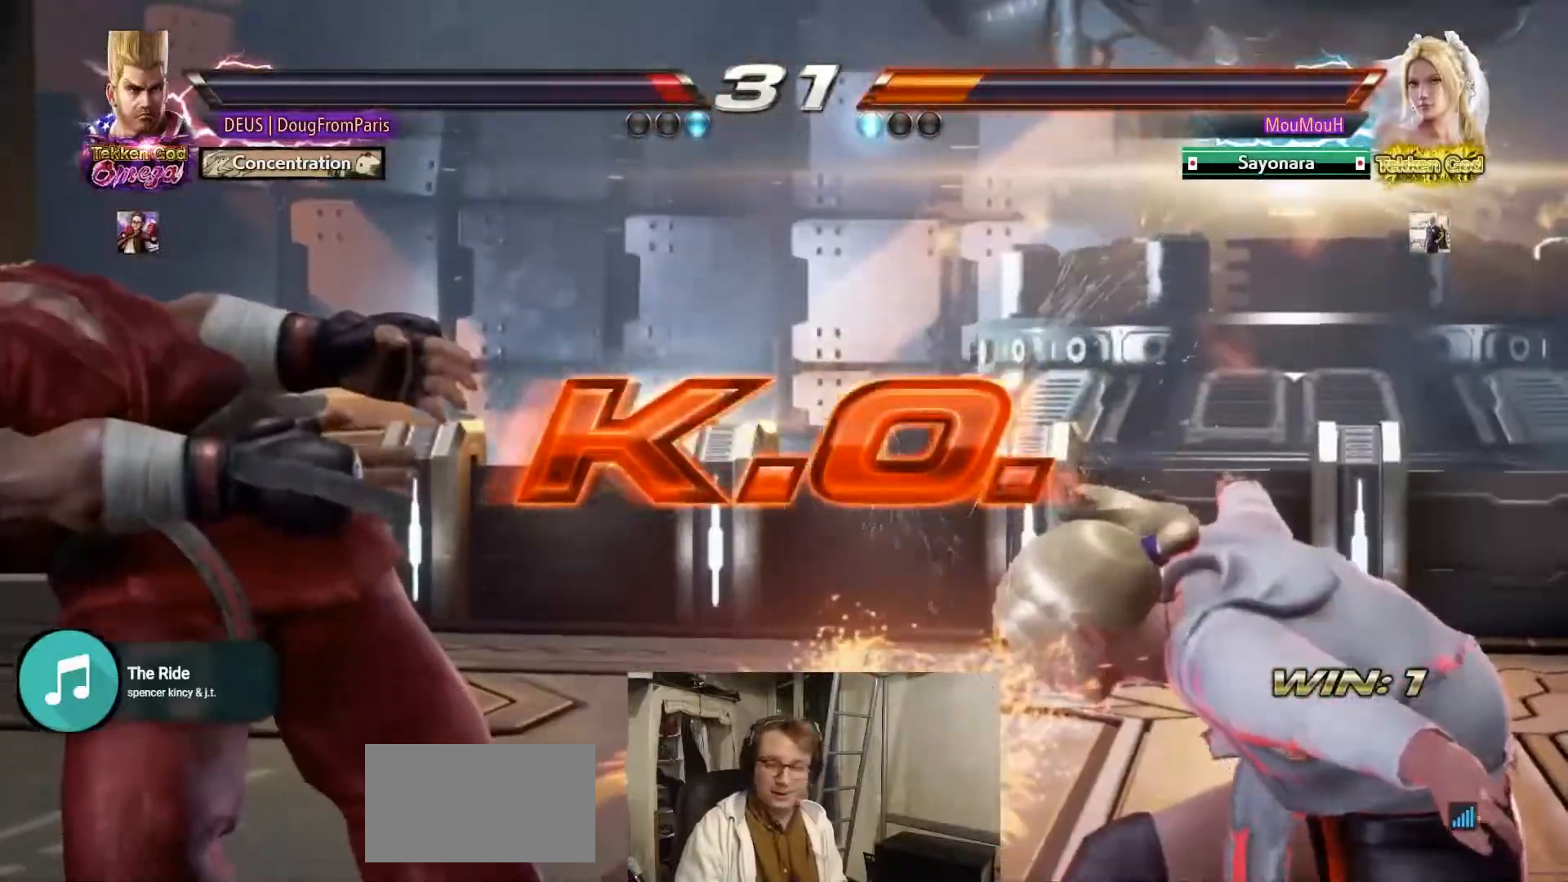
{"buttons": [], "left_stick": "center", "events": []}
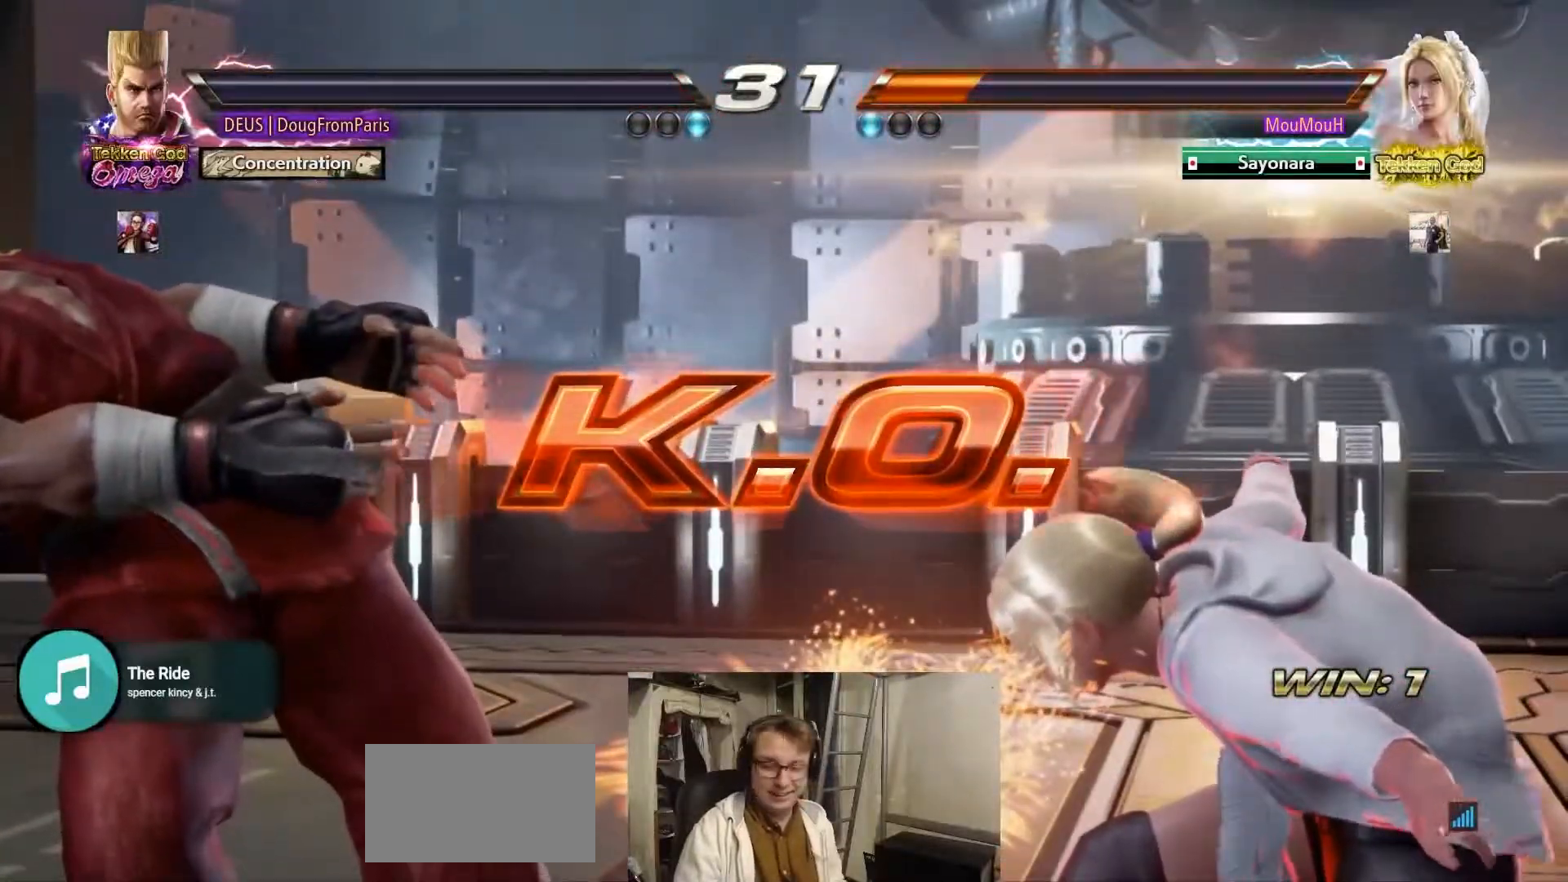
{"buttons": [], "left_stick": "center", "events": []}
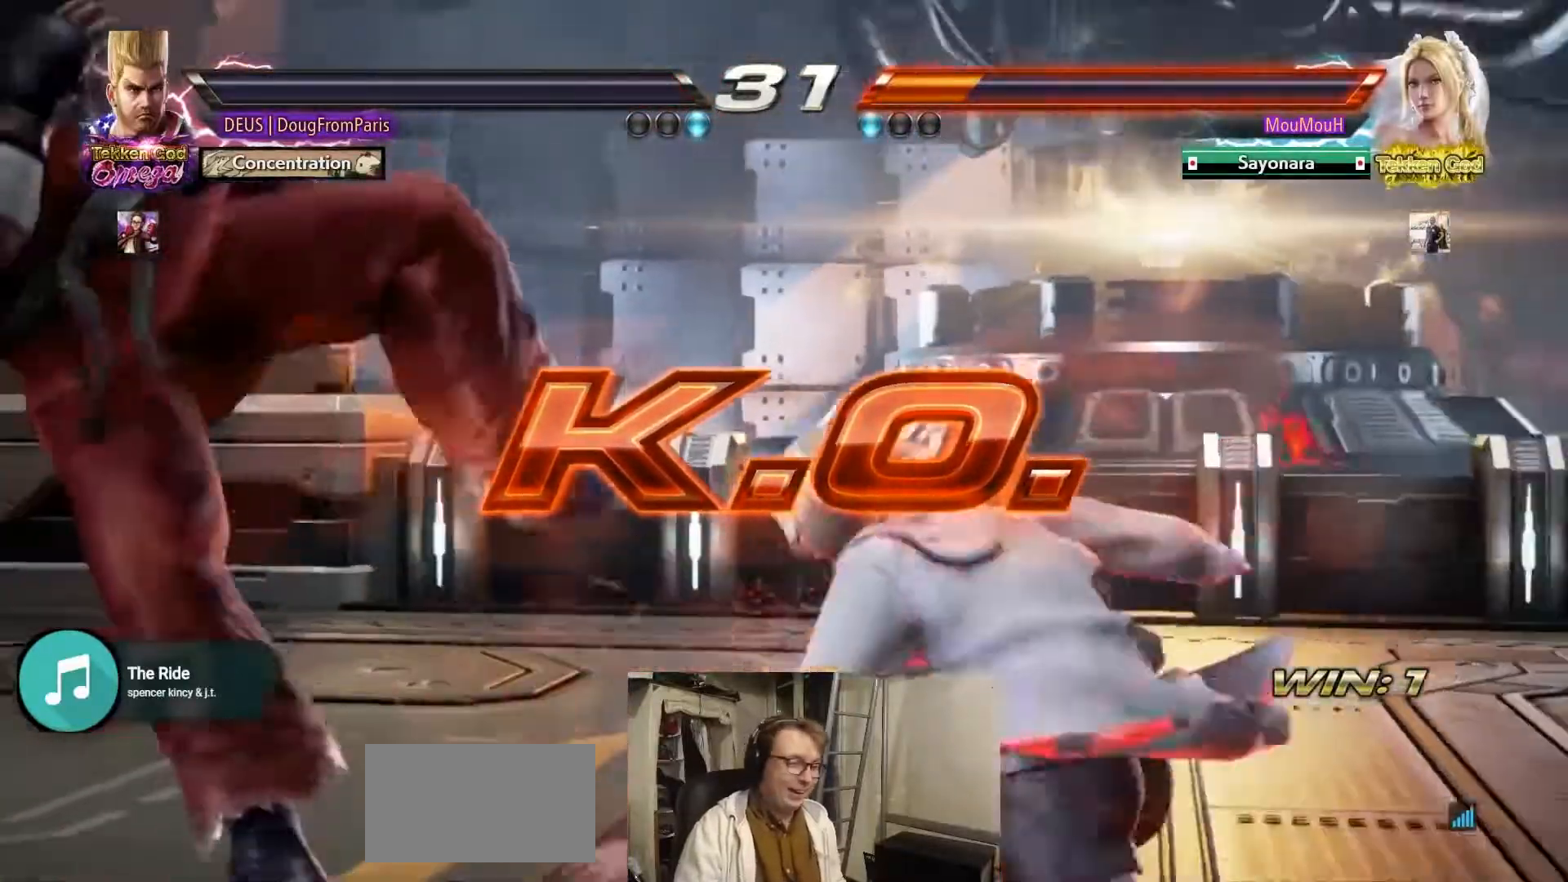
{"buttons": [], "left_stick": "center", "events": []}
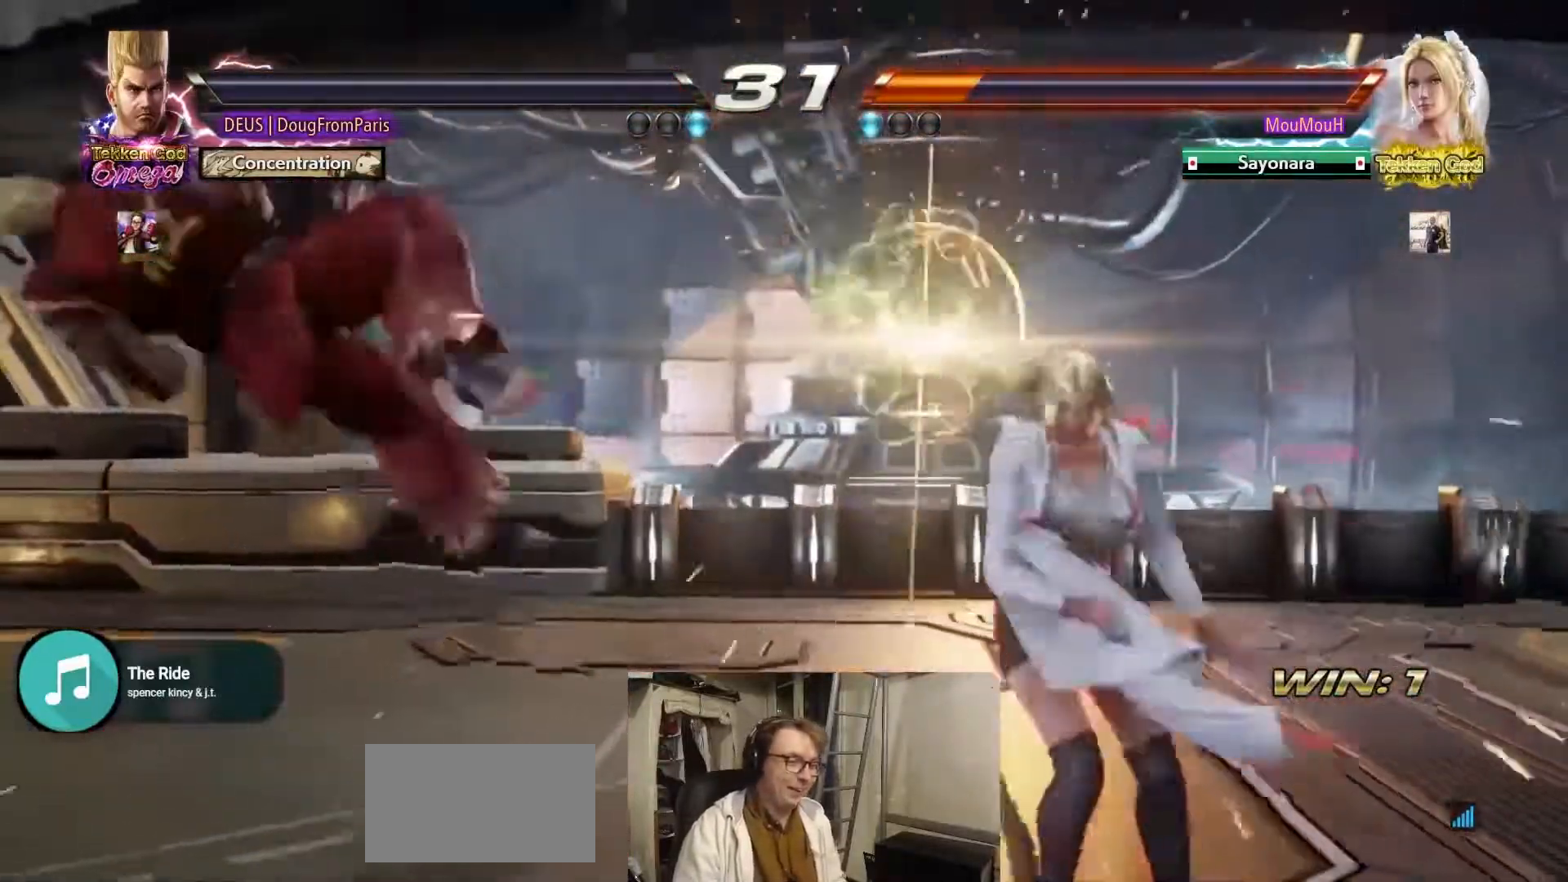
{"buttons": [], "left_stick": "center", "events": []}
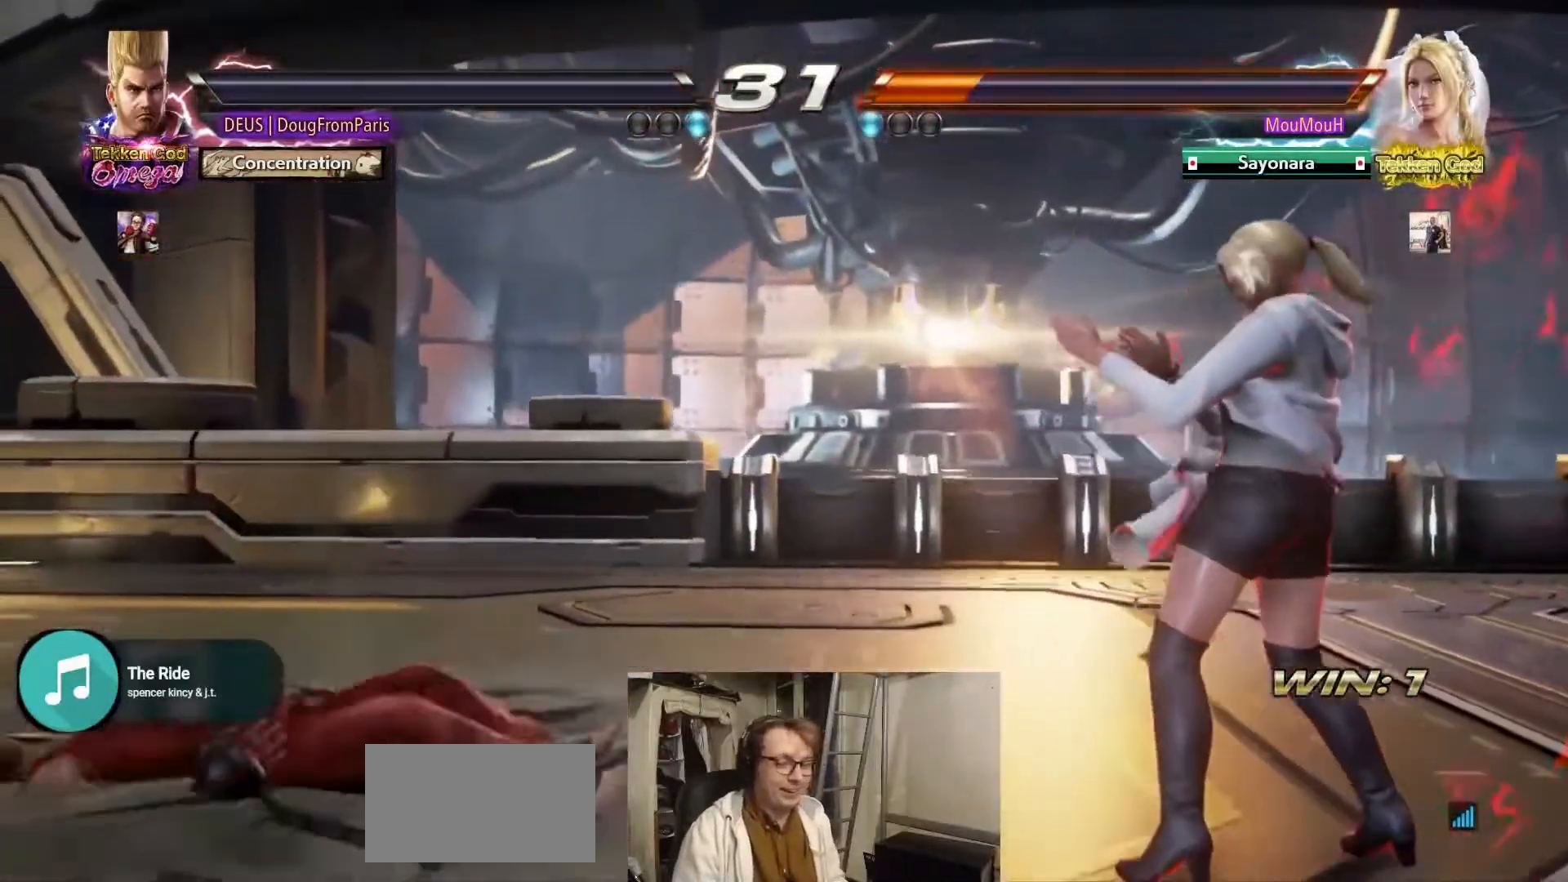
{"buttons": [], "left_stick": "center", "events": []}
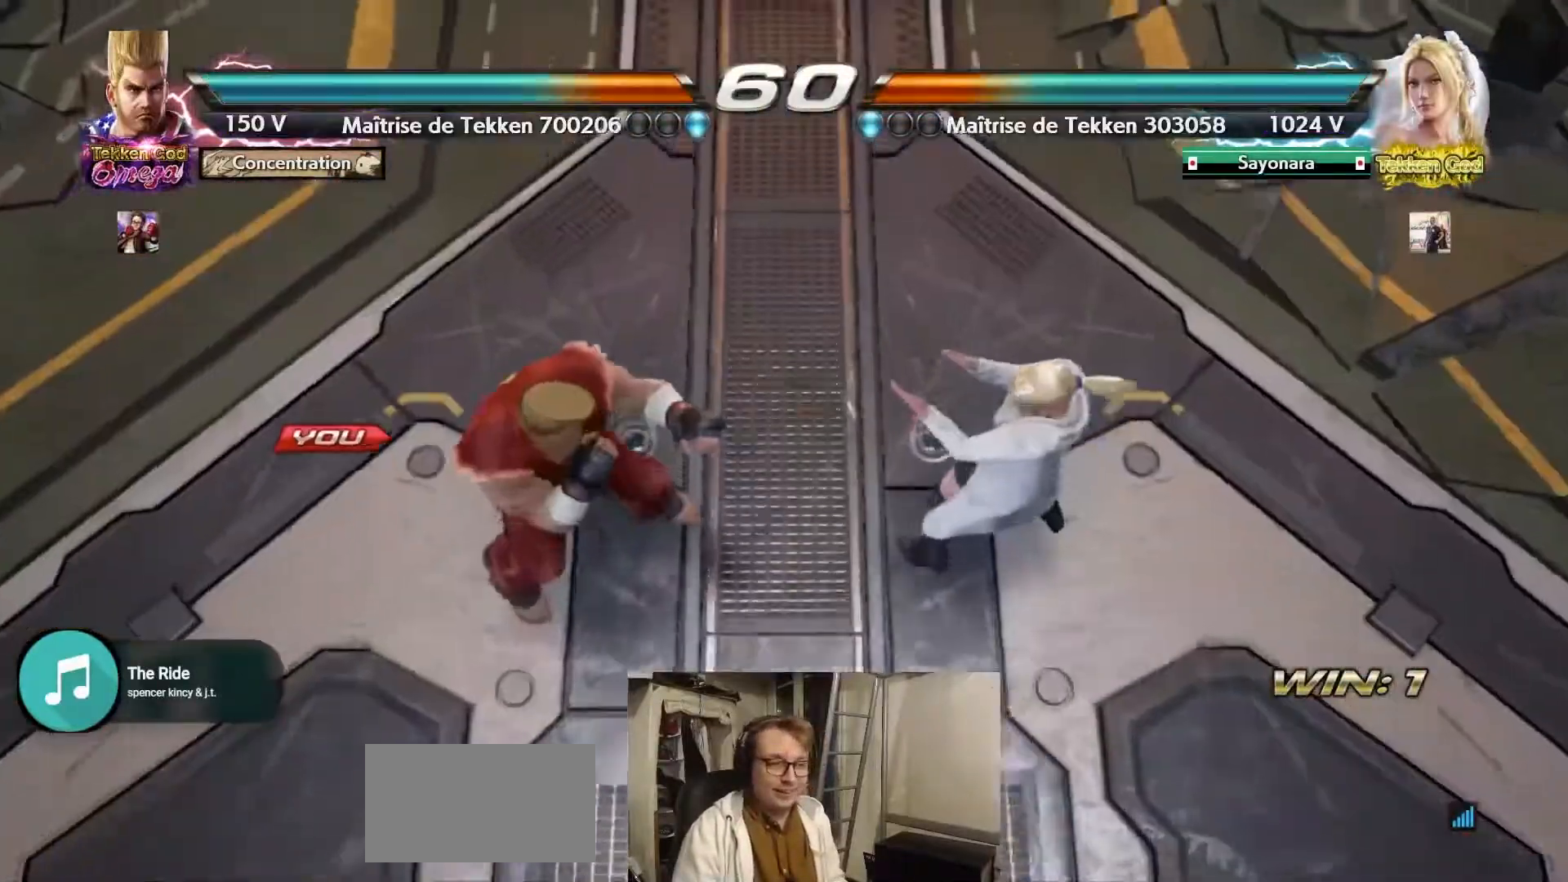
{"buttons": [], "left_stick": "center", "events": []}
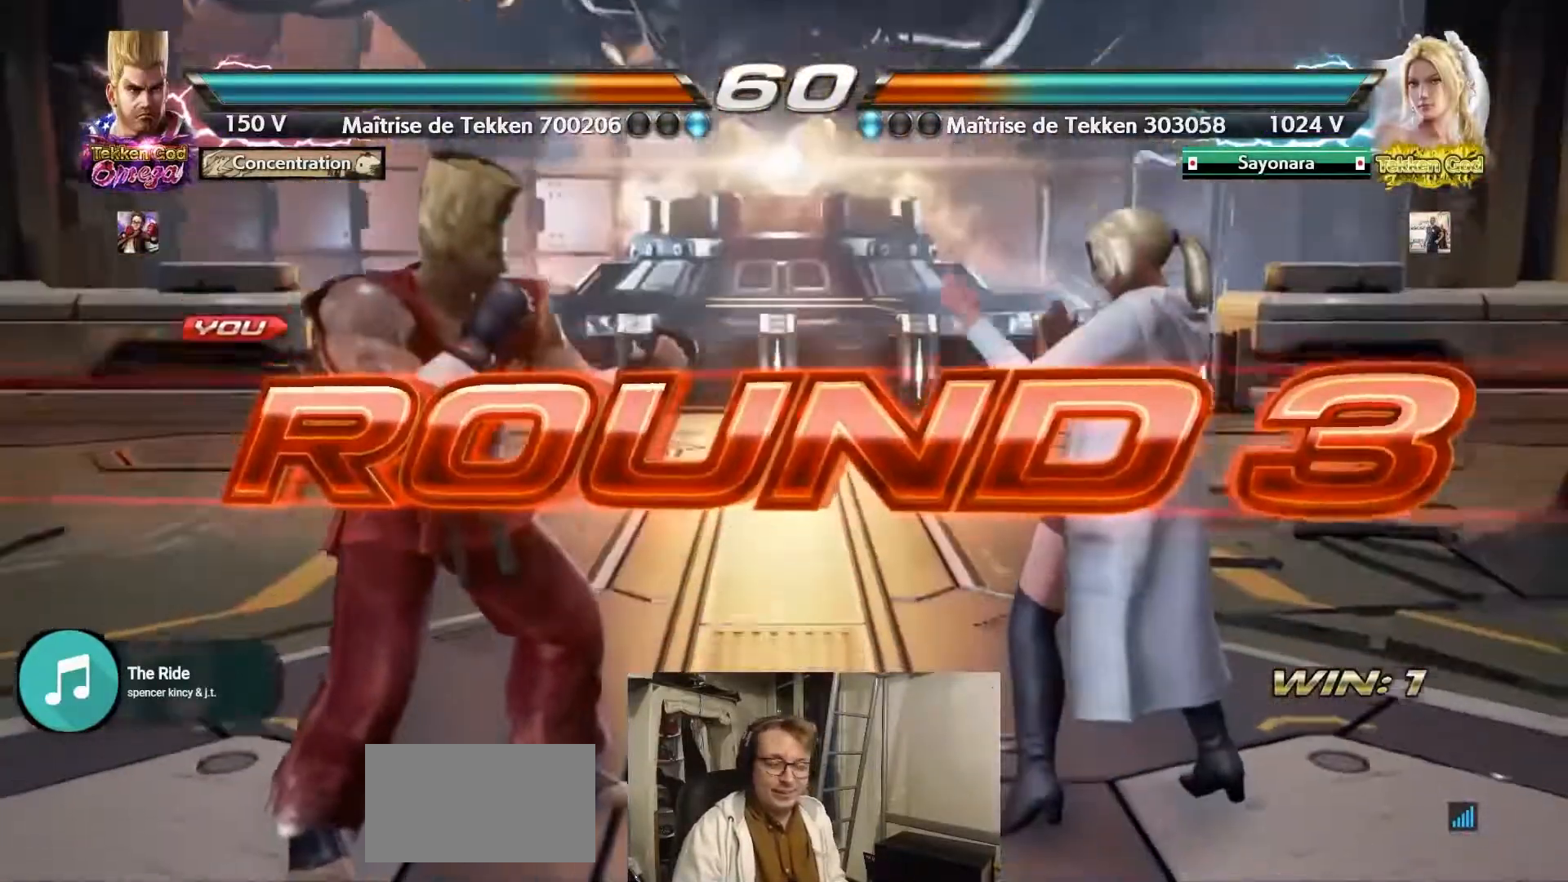
{"buttons": [], "left_stick": "center", "events": []}
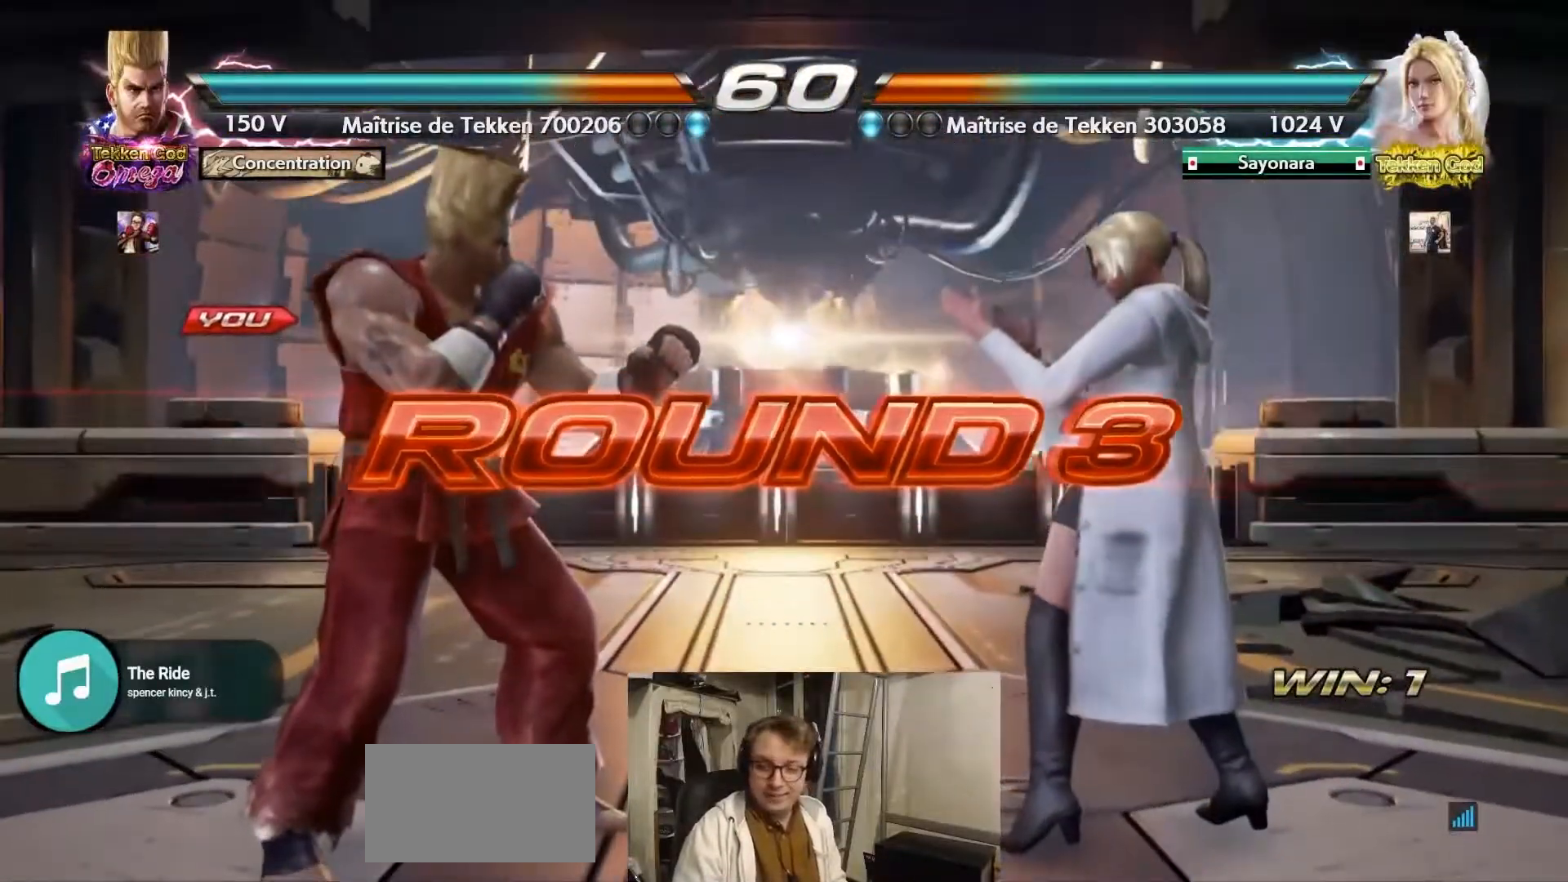
{"buttons": [], "left_stick": "center", "events": []}
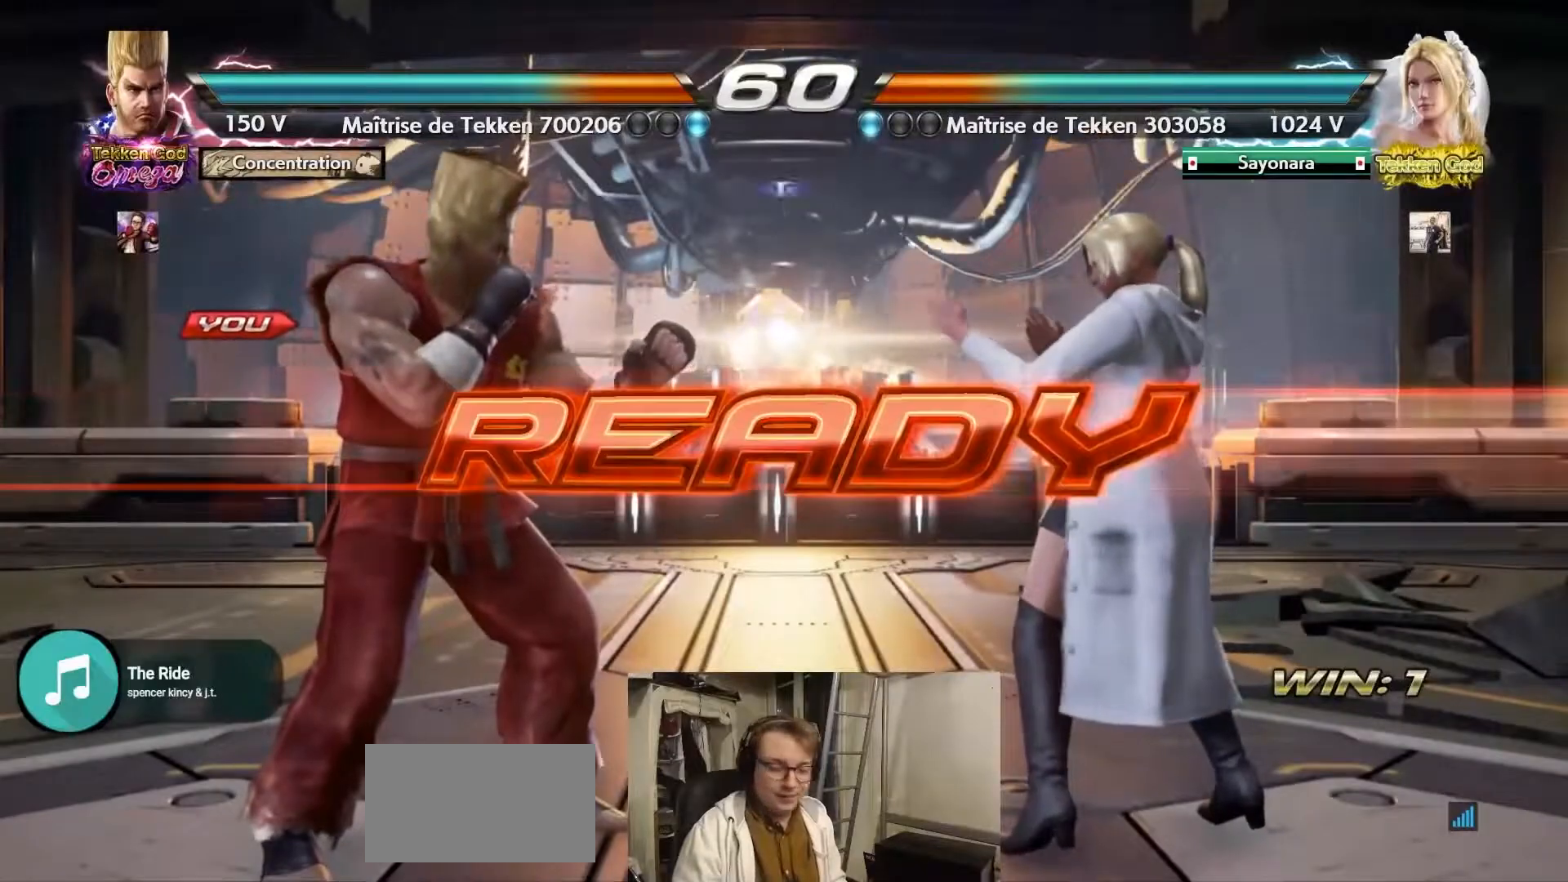
{"buttons": [], "left_stick": "center", "events": []}
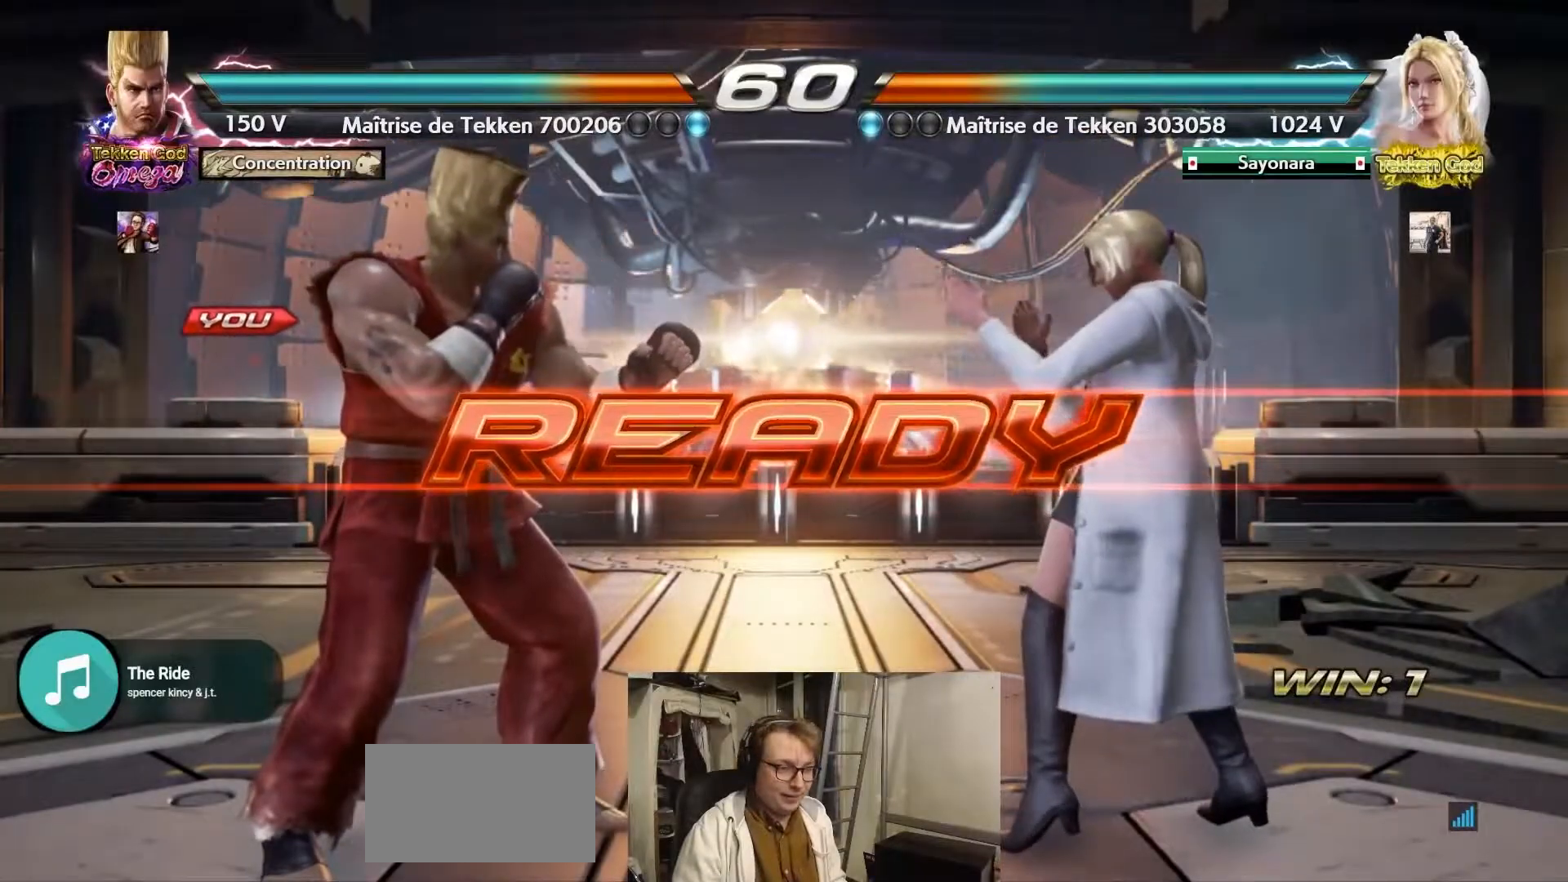
{"buttons": [], "left_stick": "center", "events": []}
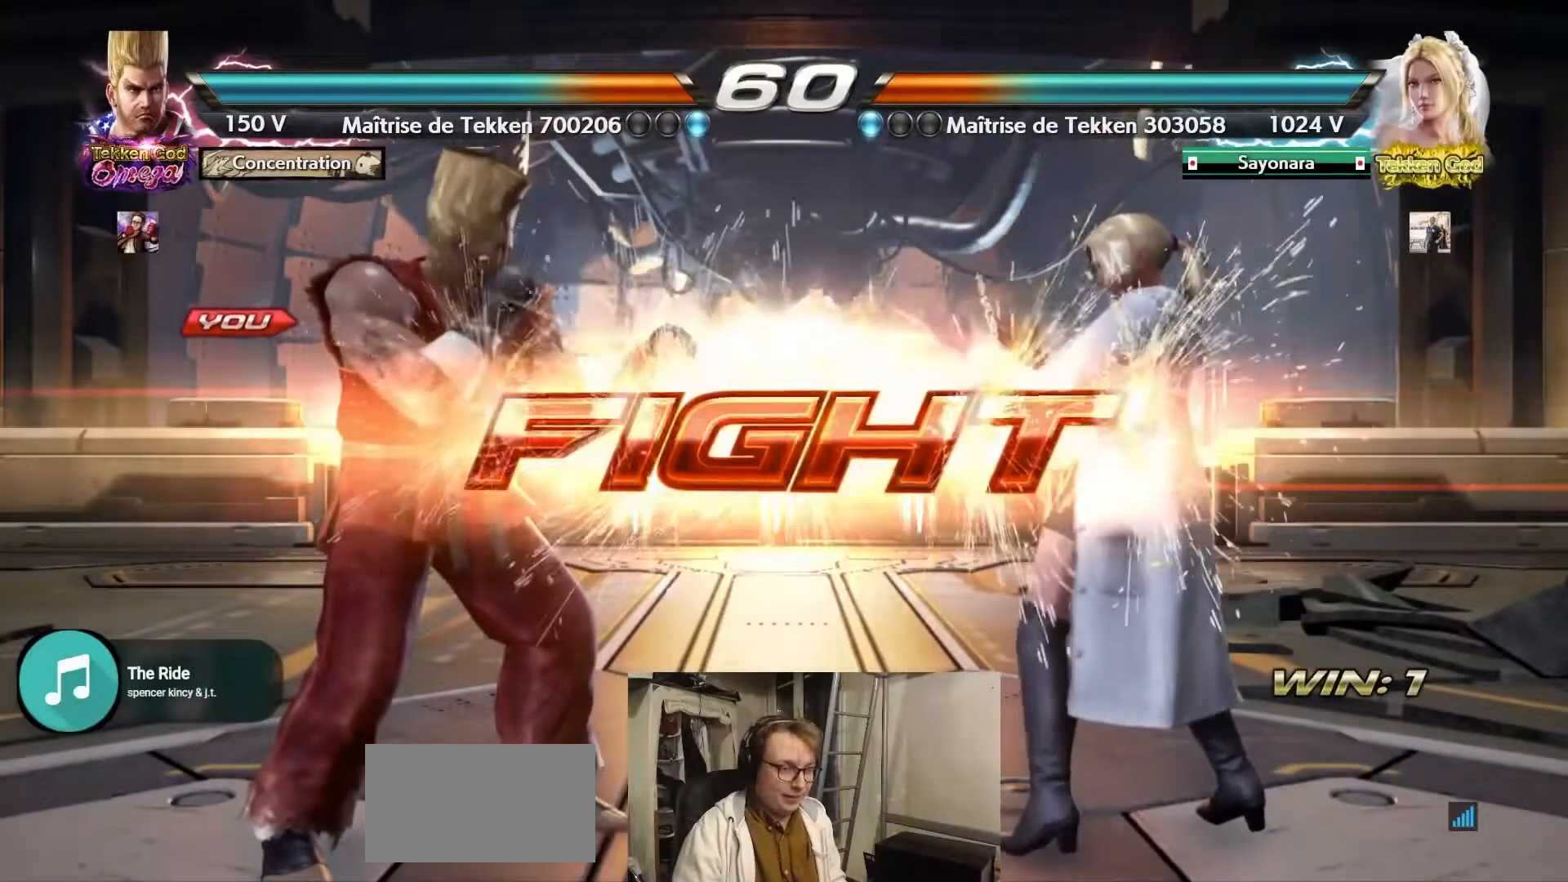
{"buttons": [], "left_stick": "center", "events": [[200, "left_stick", "right"], [317, "left_stick", "center"], [367, "left_stick", "left"], [467, "left_stick", "center"]]}
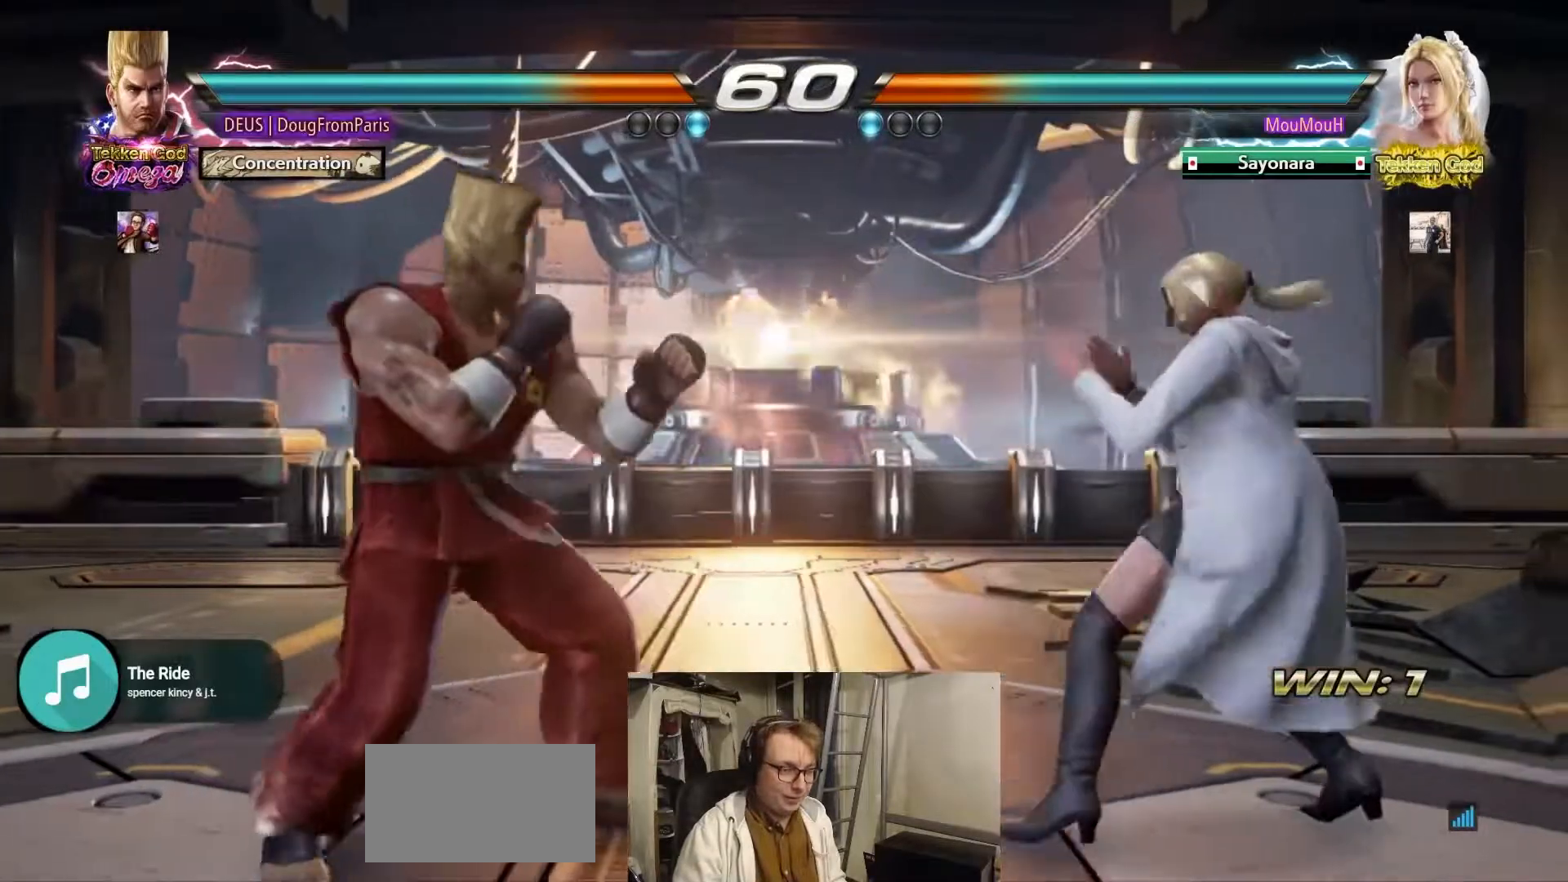
{"buttons": ["TRIANGLE"], "left_stick": "down-right", "events": [[333, "TRIANGLE", "down"], [333, "left_stick", "down-right"]]}
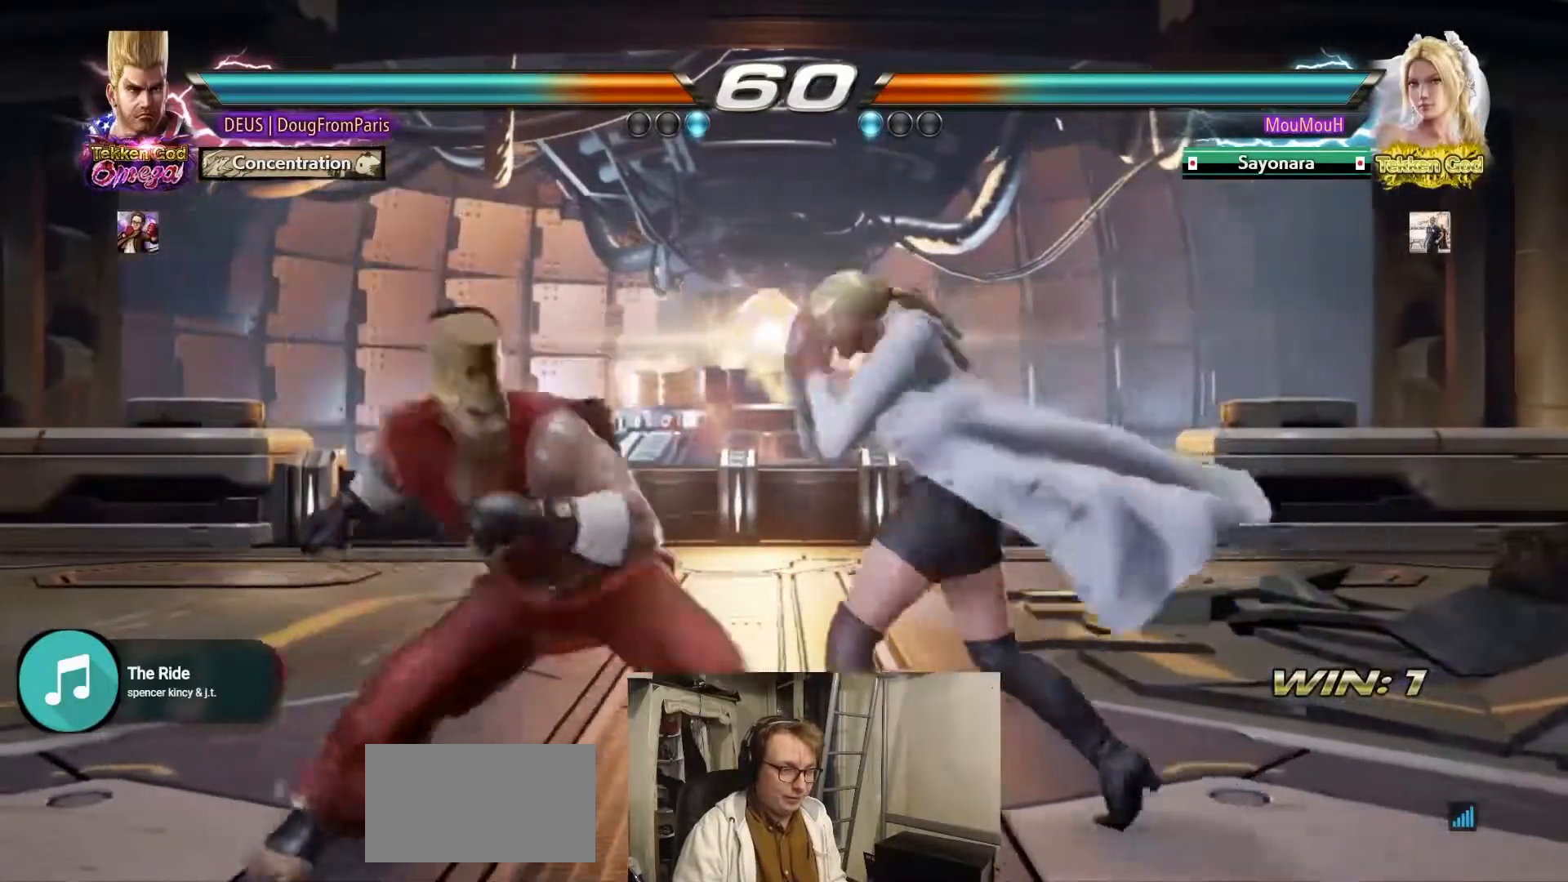
{"buttons": [], "left_stick": "center", "events": [[67, "left_stick", "center"], [217, "TRIANGLE", "up"]]}
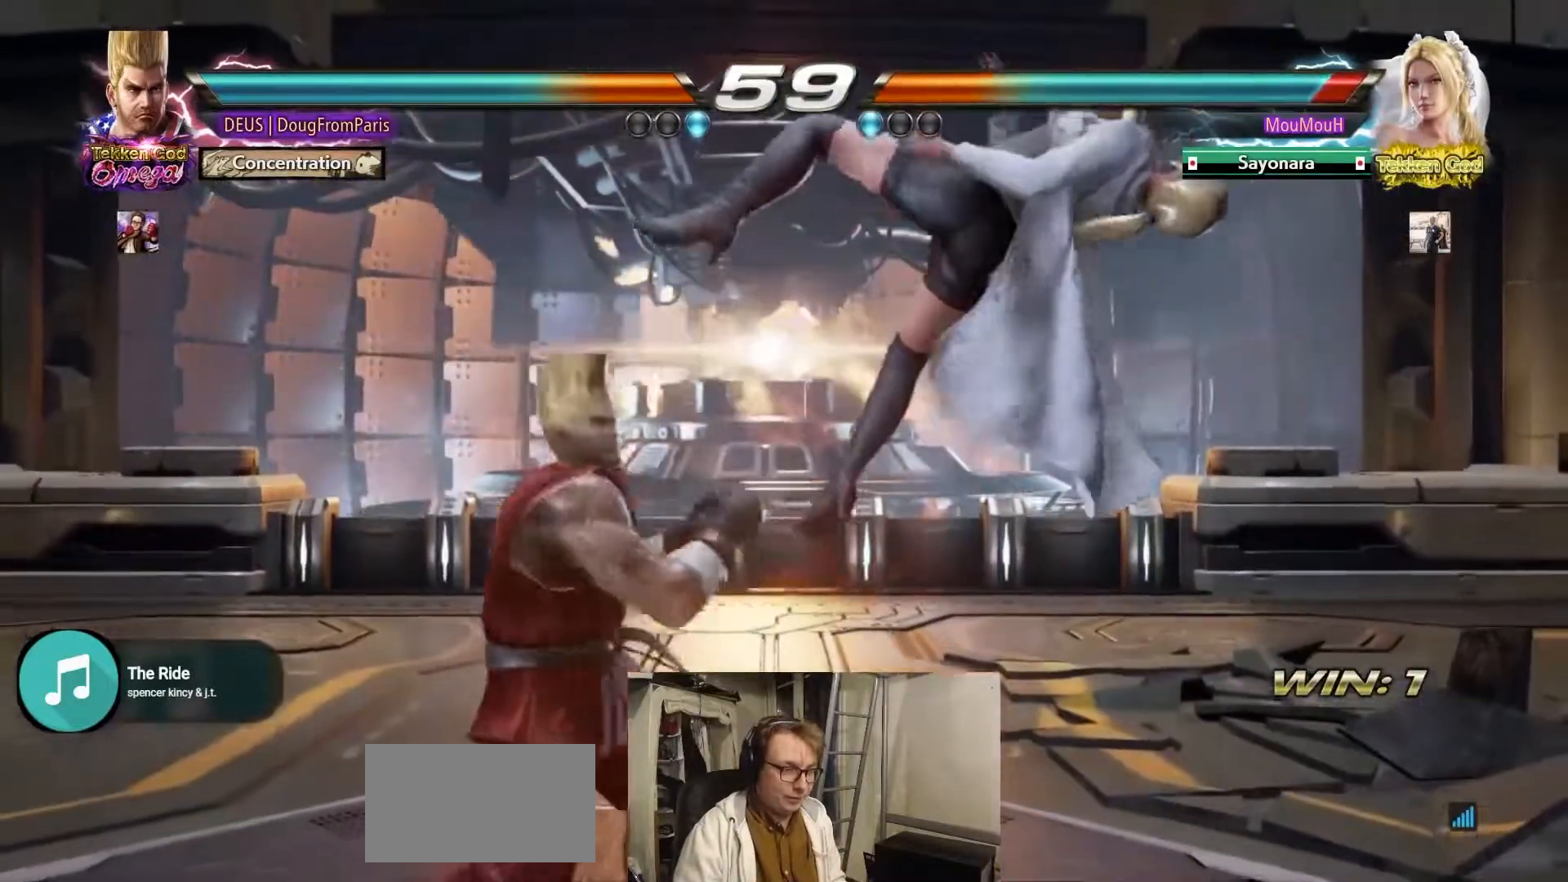
{"buttons": [], "left_stick": "right", "events": [[17, "left_stick", "left"], [100, "SQUARE", "down"], [100, "left_stick", "right"], [433, "SQUARE", "up"]]}
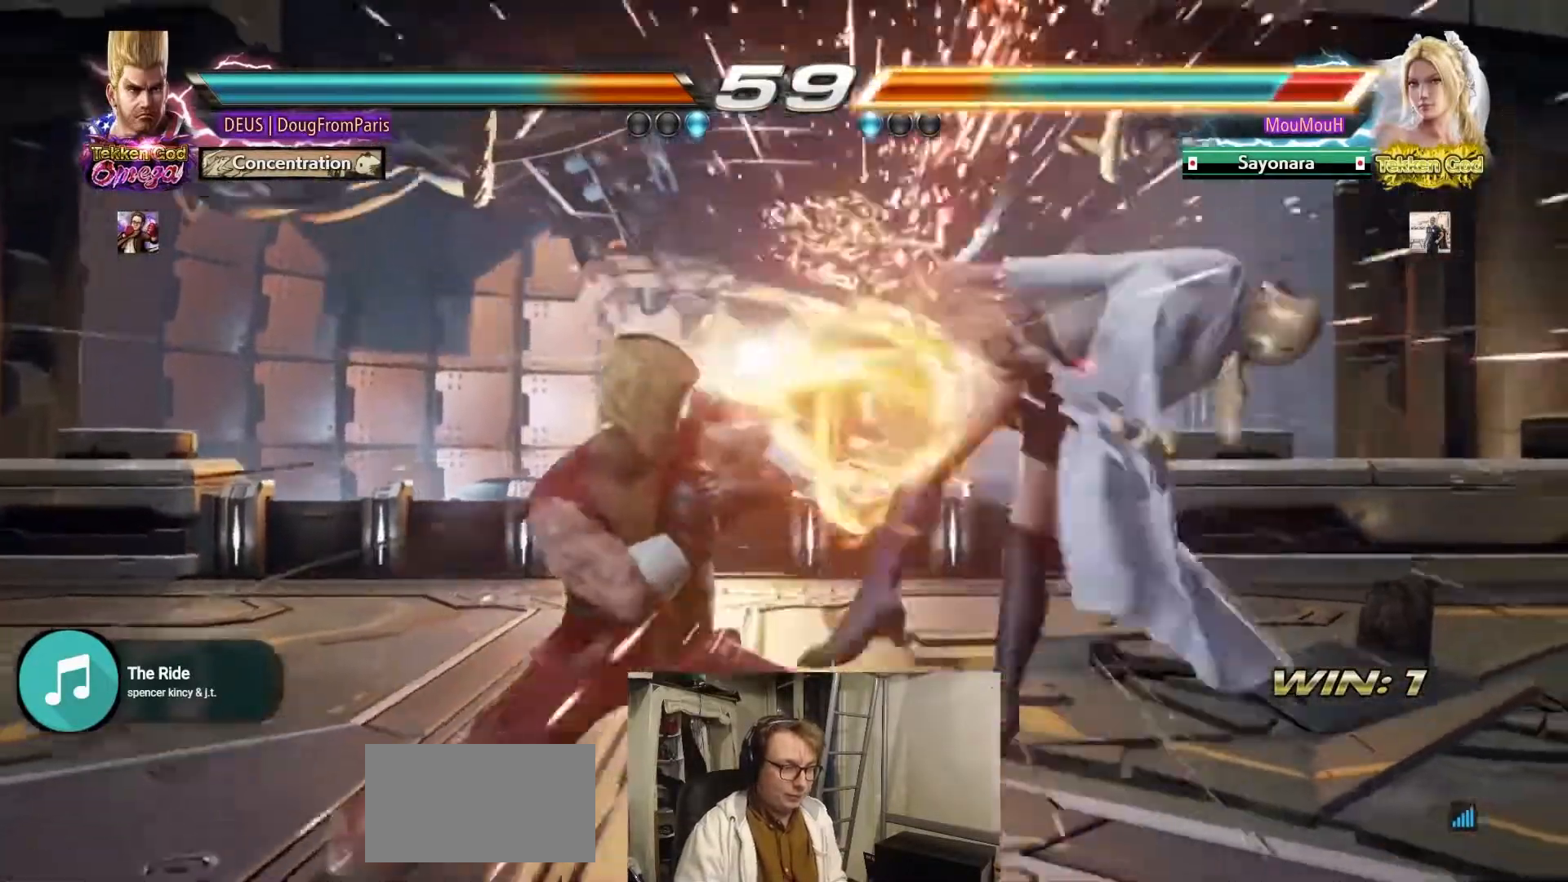
{"buttons": [], "left_stick": "center", "events": [[250, "TRIANGLE", "down"], [400, "TRIANGLE", "up"], [400, "left_stick", "center"]]}
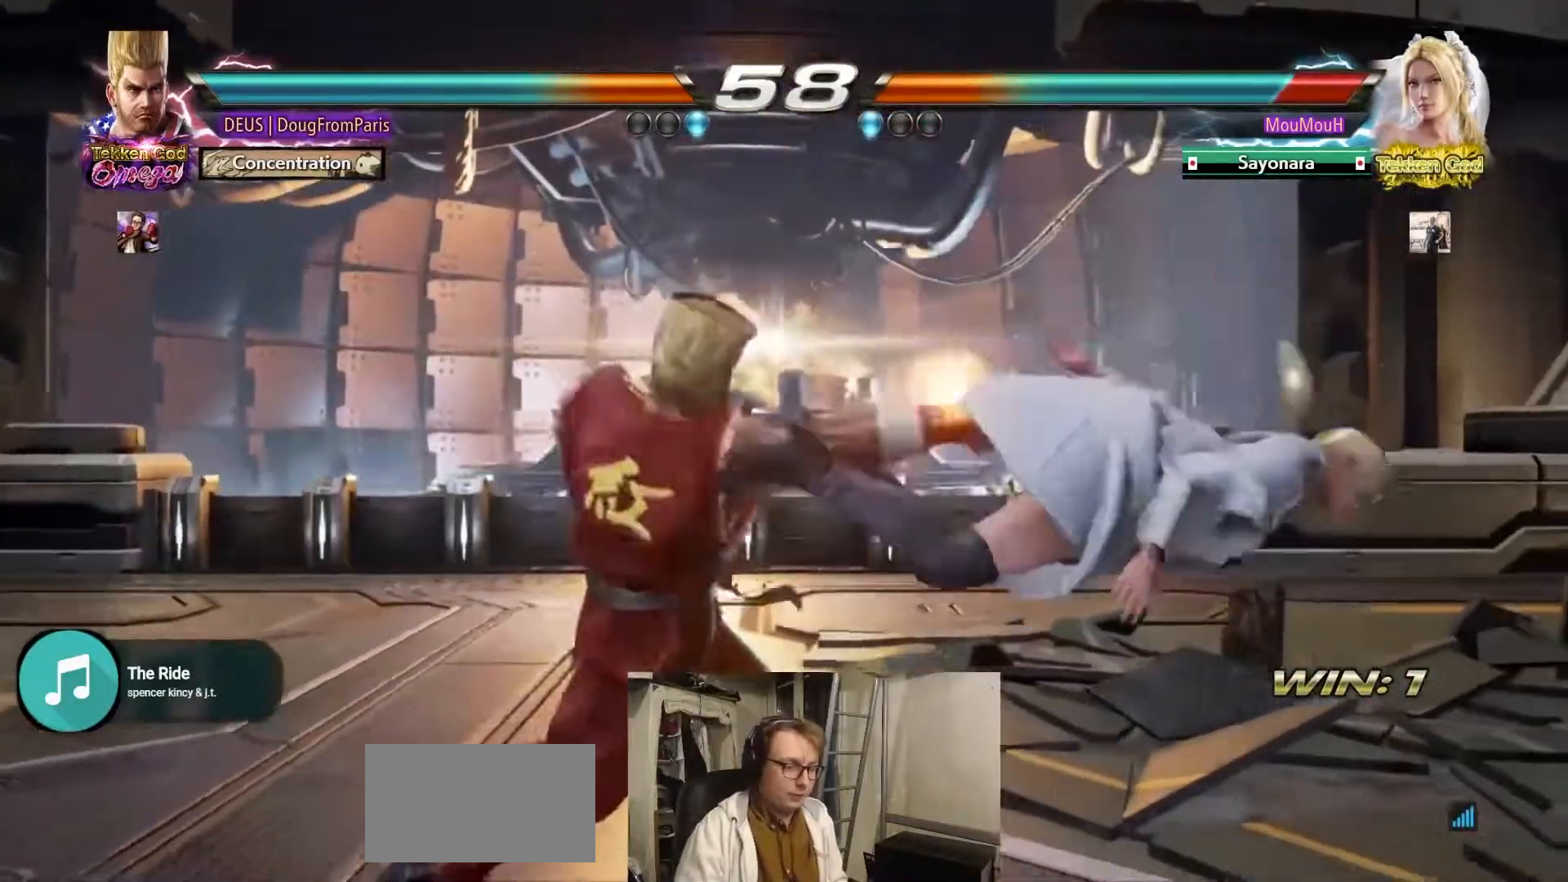
{"buttons": ["CROSS"], "left_stick": "center", "events": [[167, "left_stick", "right"], [217, "left_stick", "center"], [433, "CROSS", "down"]]}
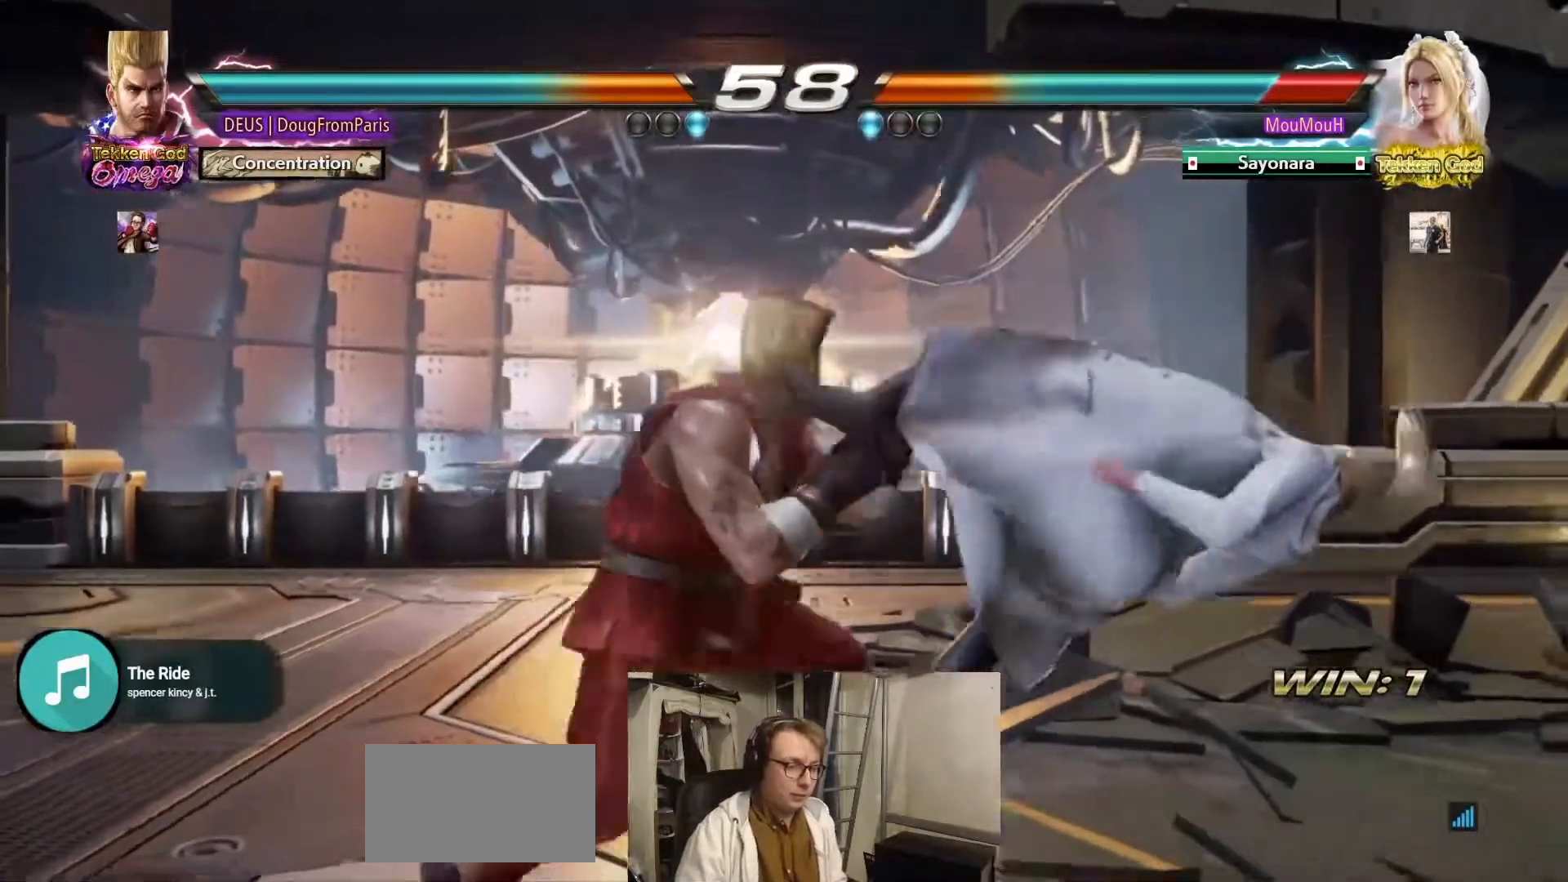
{"buttons": [], "left_stick": "left", "events": [[50, "TRIANGLE", "down"], [117, "CROSS", "up"], [167, "TRIANGLE", "up"], [200, "left_stick", "left"]]}
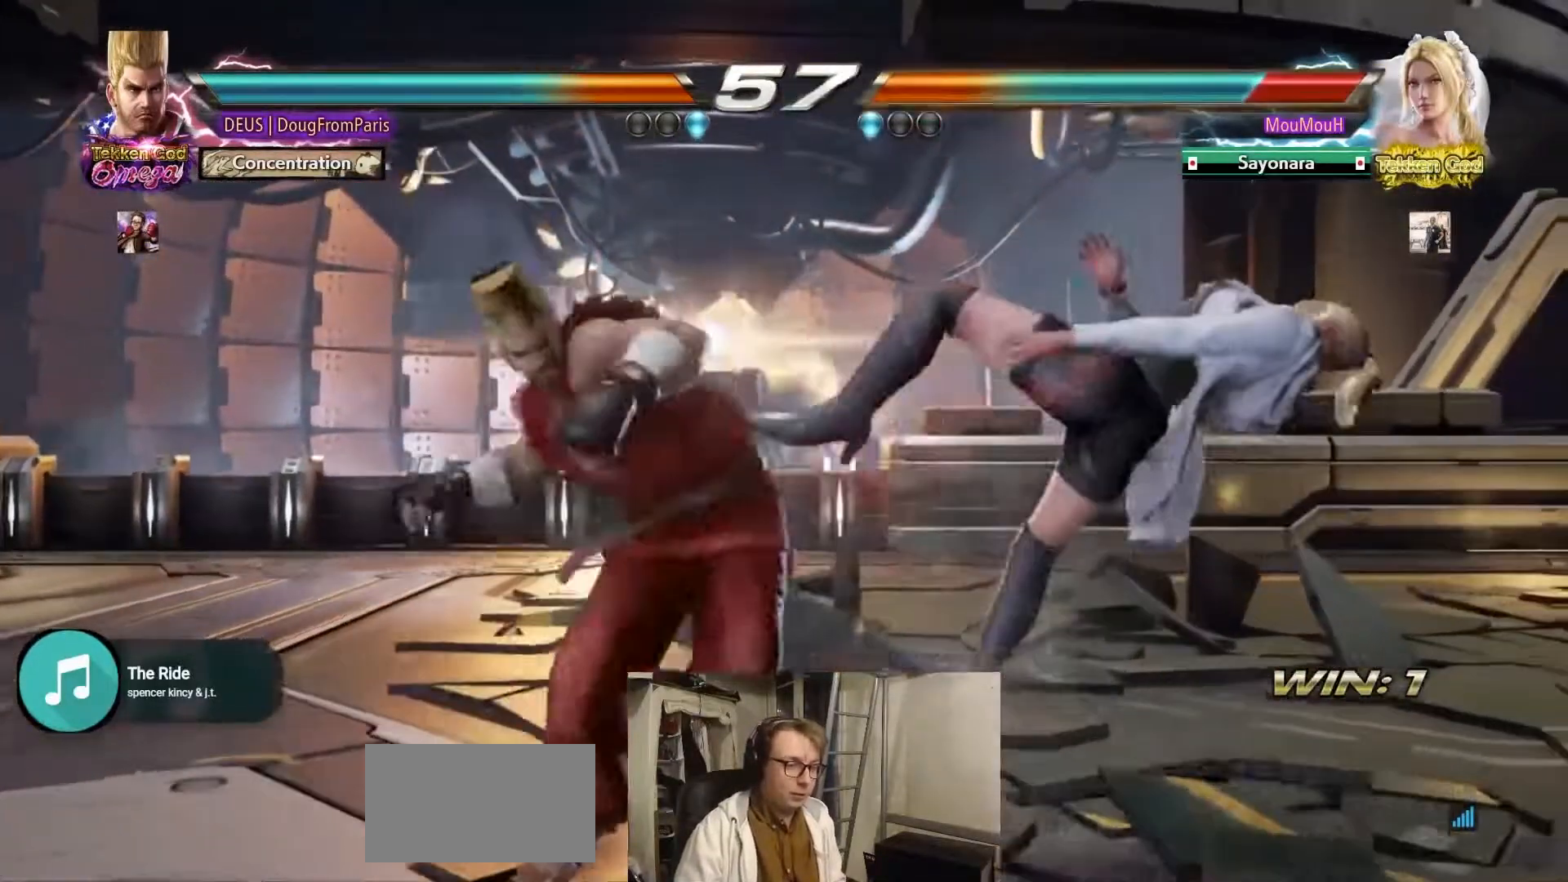
{"buttons": ["CIRCLE"], "left_stick": "center", "events": [[300, "left_stick", "center"], [350, "CIRCLE", "down"], [433, "CIRCLE", "up"], [500, "CIRCLE", "down"]]}